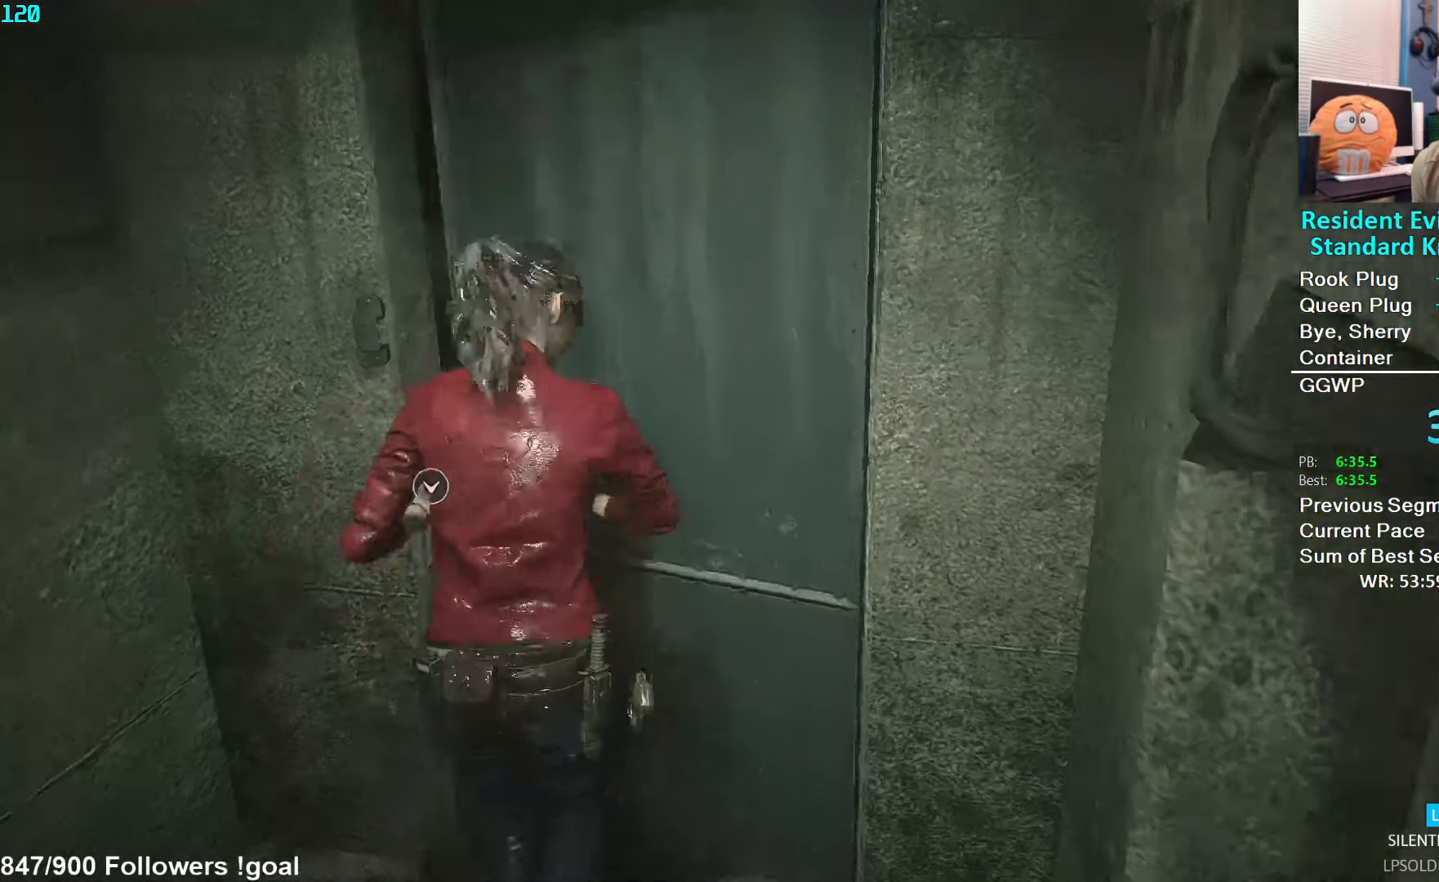
Gameplay with a controller (Xbox layout); each line is a JSON object with the inputs held at the frame after it. "events" lists button and stick changes between this image and that frame as [ms after this image, input, new state], when the widget could be followed in between.
{"buttons": [], "left_stick": "up", "right_stick": "center", "events": [[17, "A", "down"], [50, "A", "up"], [67, "L3", "down"], [117, "A", "down"], [167, "L3", "up"], [183, "A", "up"]]}
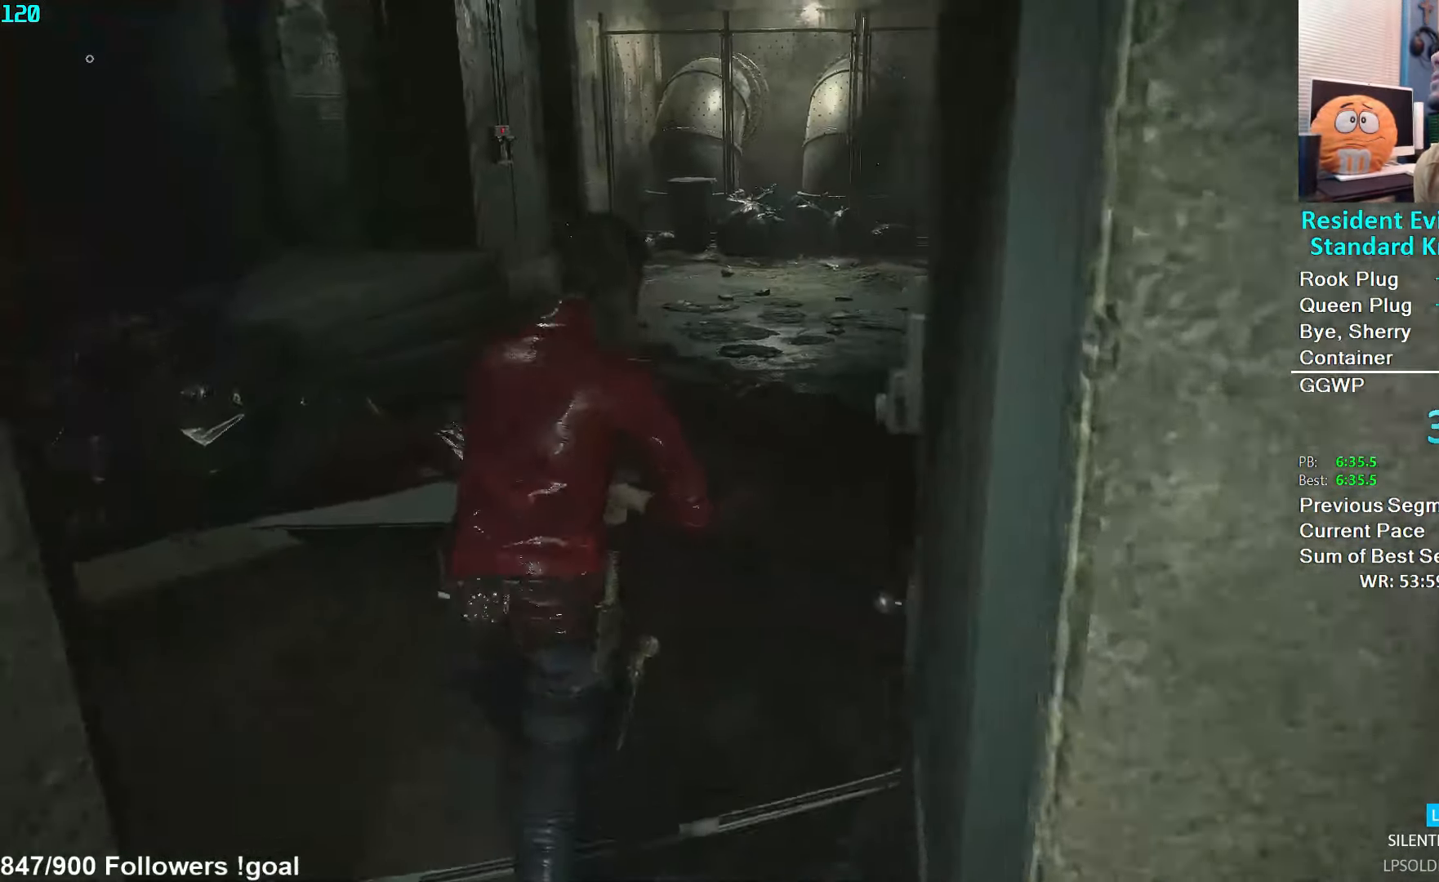
{"buttons": [], "left_stick": "up", "right_stick": "left", "events": [[83, "right_stick", "left"], [250, "right_stick", "center"], [500, "right_stick", "left"]]}
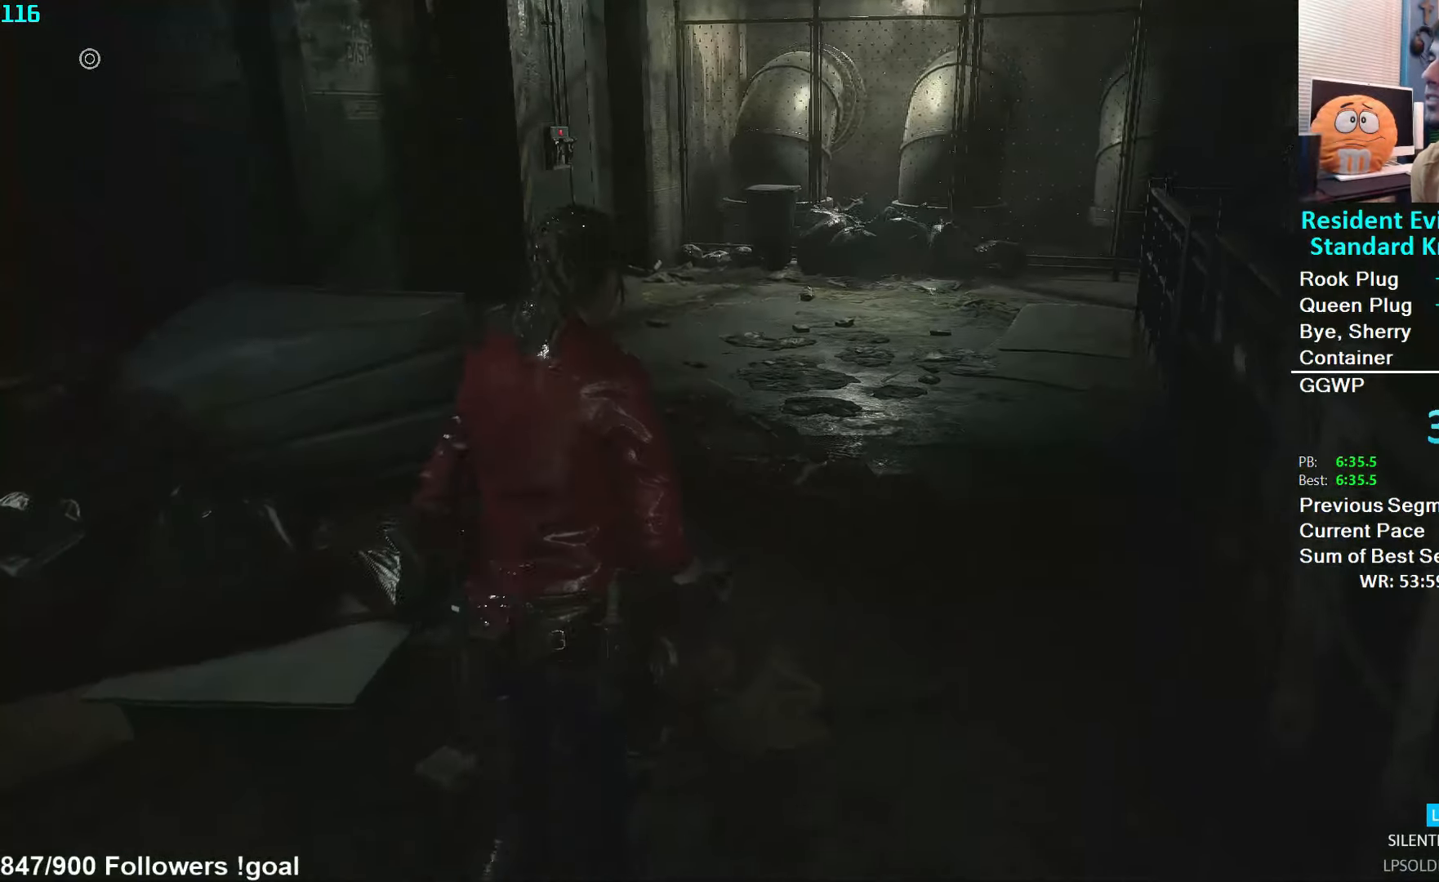
{"buttons": [], "left_stick": "up", "right_stick": "center", "events": [[167, "right_stick", "center"]]}
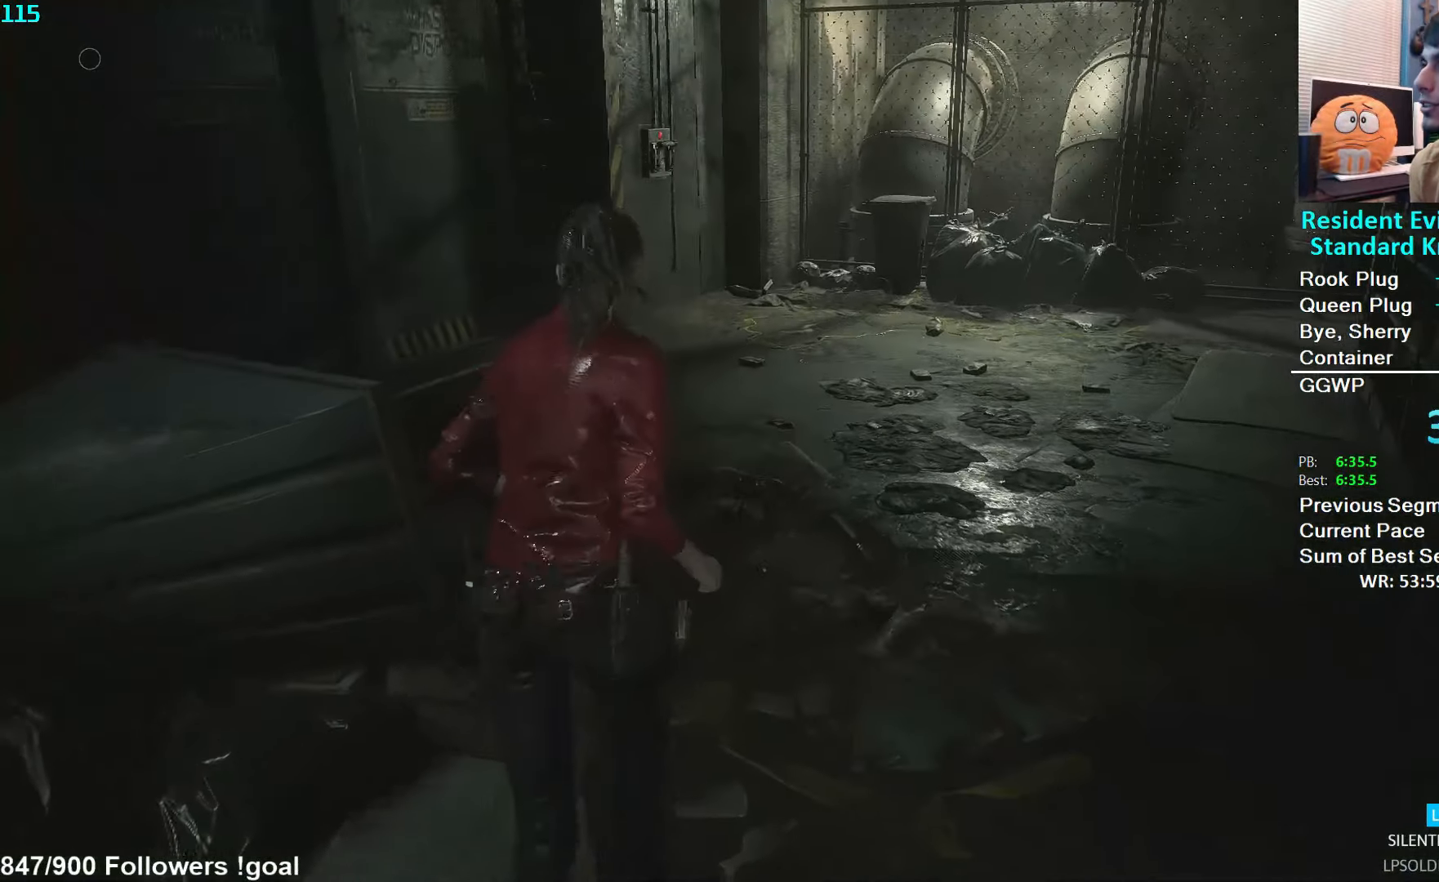
{"buttons": [], "left_stick": "up", "right_stick": "center", "events": [[50, "right_stick", "down-left"], [483, "right_stick", "center"]]}
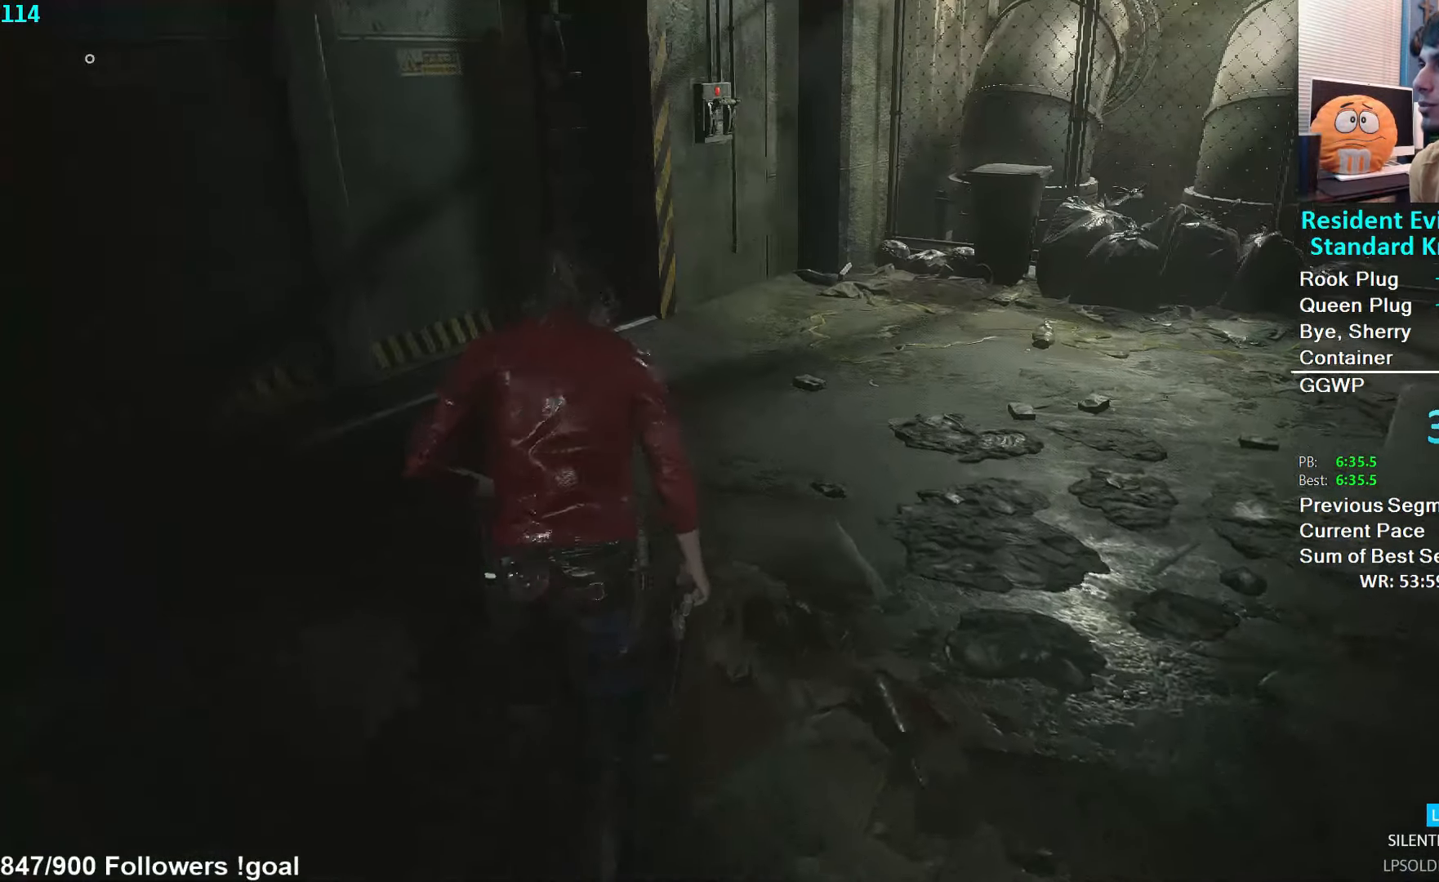
{"buttons": [], "left_stick": "up", "right_stick": "up-left", "events": [[483, "right_stick", "up-left"]]}
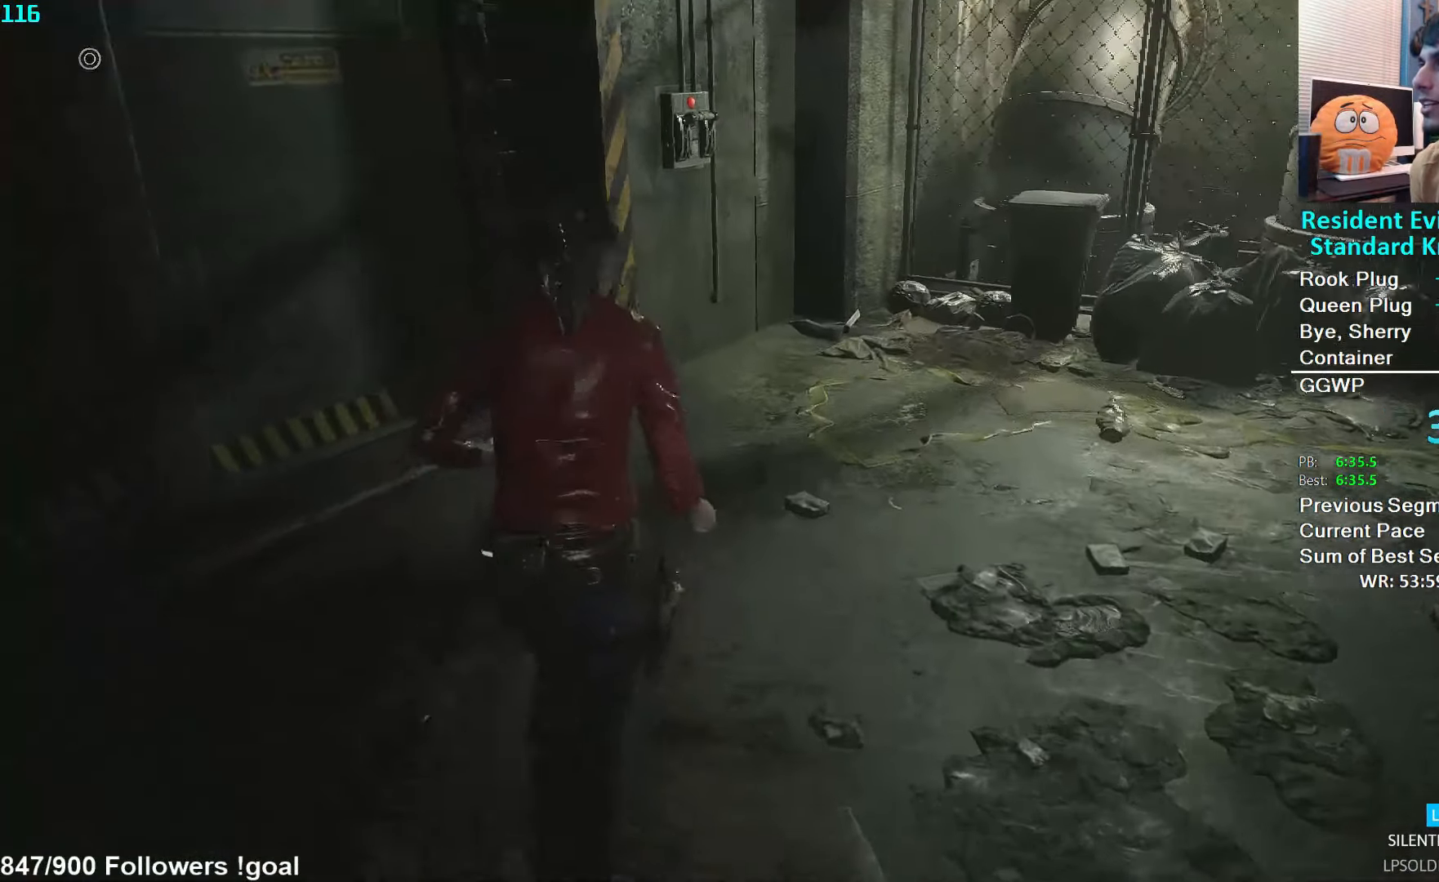
{"buttons": [], "left_stick": "up", "right_stick": "up-left", "events": []}
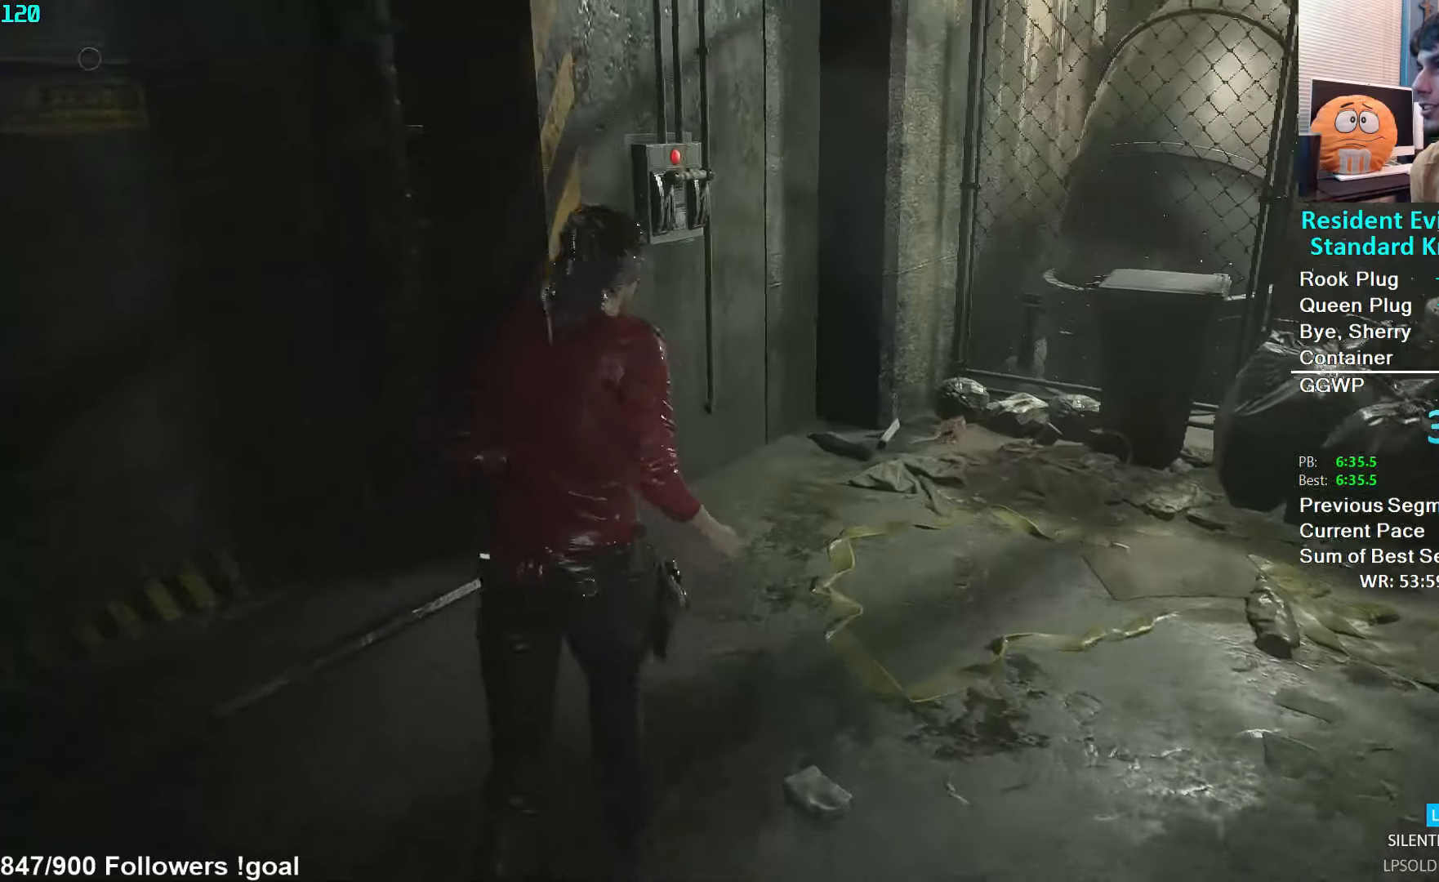
{"buttons": [], "left_stick": "up", "right_stick": "center", "events": [[184, "right_stick", "left"], [367, "right_stick", "center"]]}
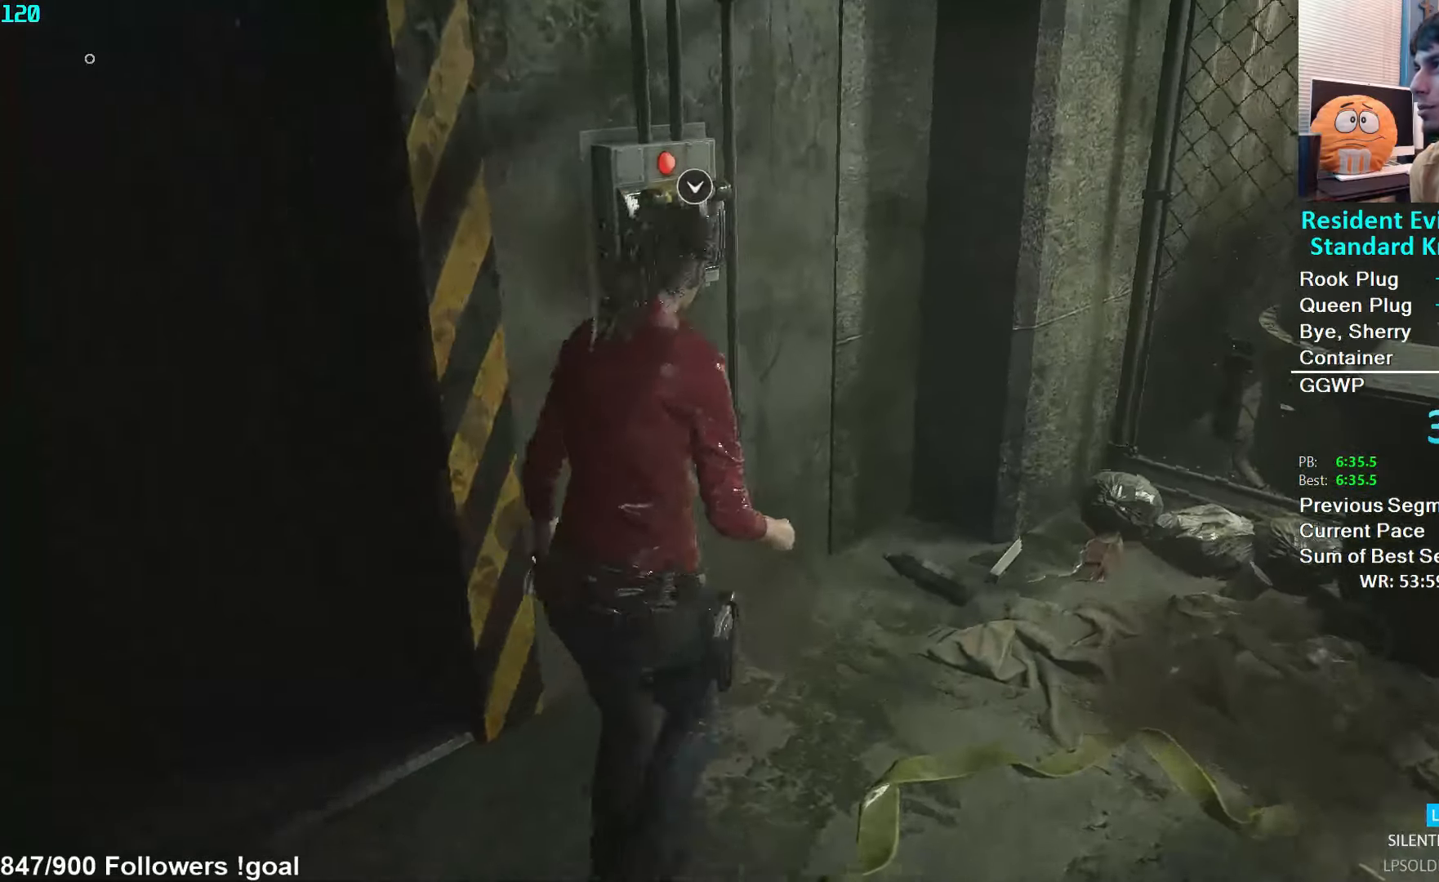
{"buttons": [], "left_stick": "up", "right_stick": "center", "events": [[34, "A", "down"], [117, "A", "up"], [167, "A", "down"], [250, "A", "up"], [300, "A", "down"], [334, "A", "up"], [367, "A", "down"], [434, "A", "up"]]}
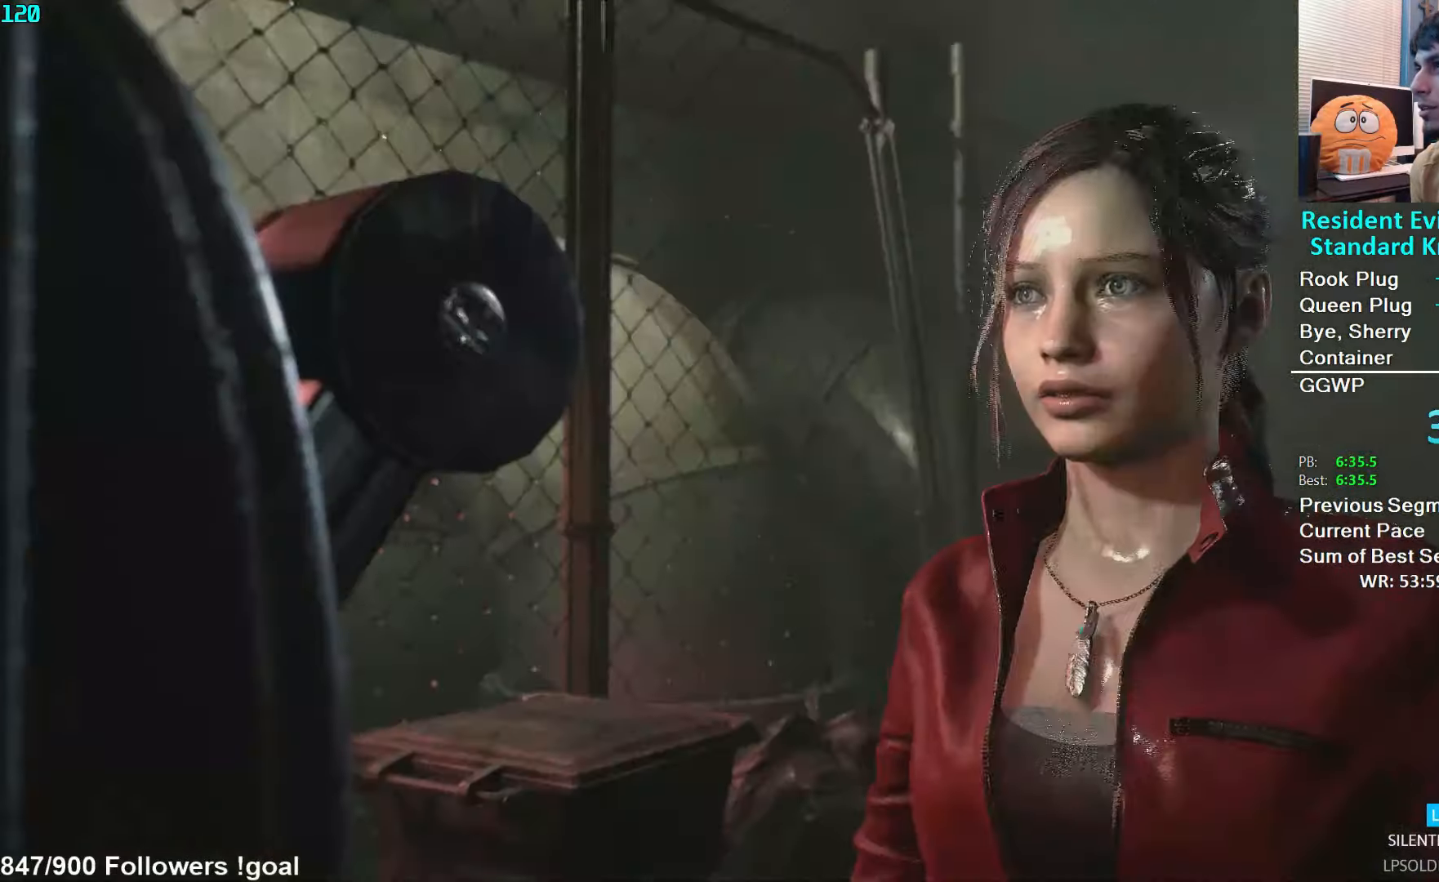
{"buttons": [], "left_stick": "center", "right_stick": "center", "events": [[217, "left_stick", "center"]]}
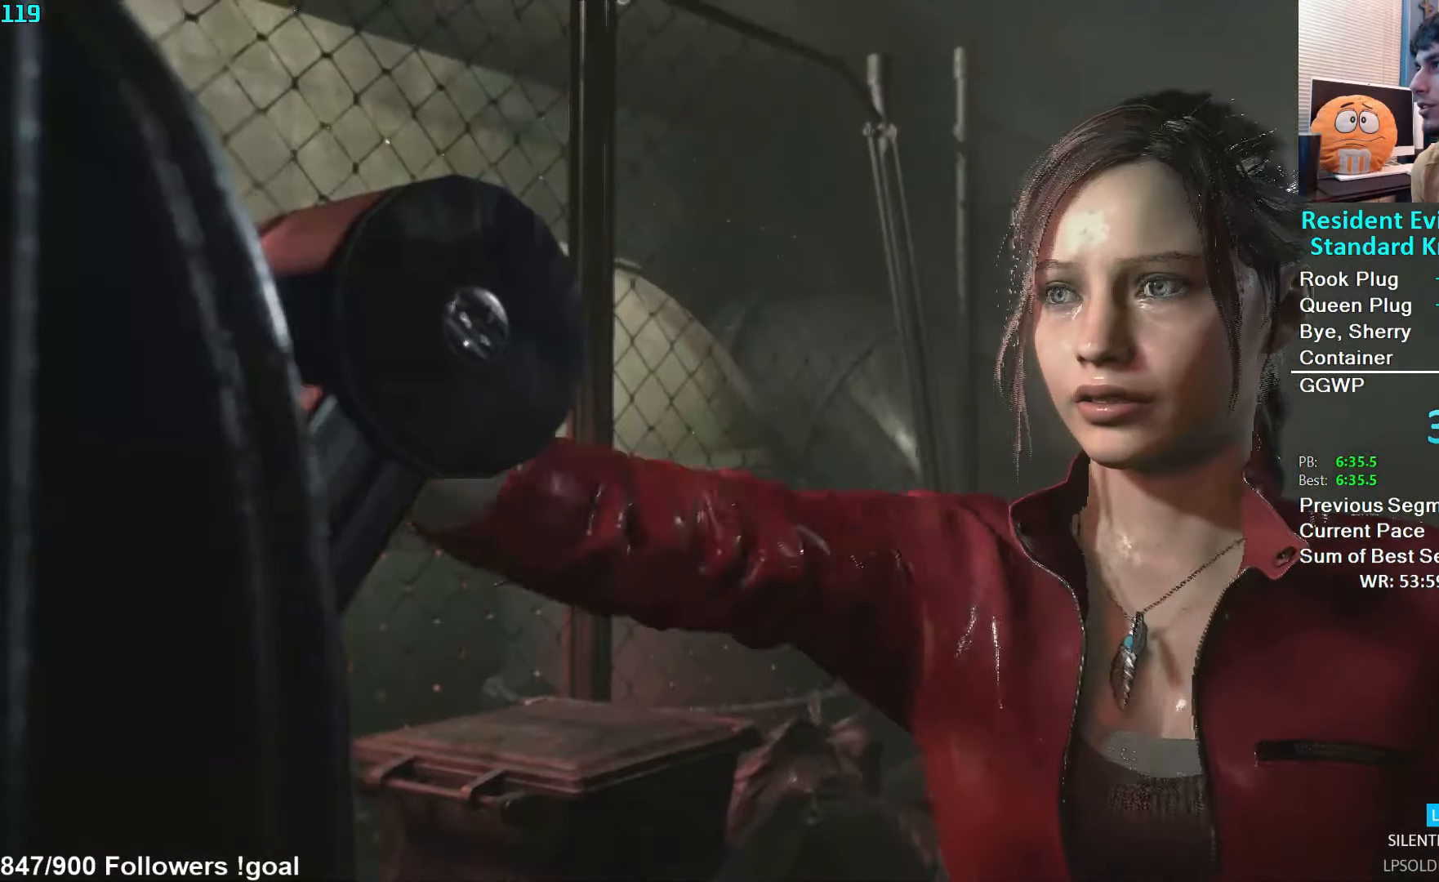
{"buttons": [], "left_stick": "center", "right_stick": "center", "events": [[134, "START", "down"], [184, "START", "up"], [250, "X", "down"], [300, "X", "up"]]}
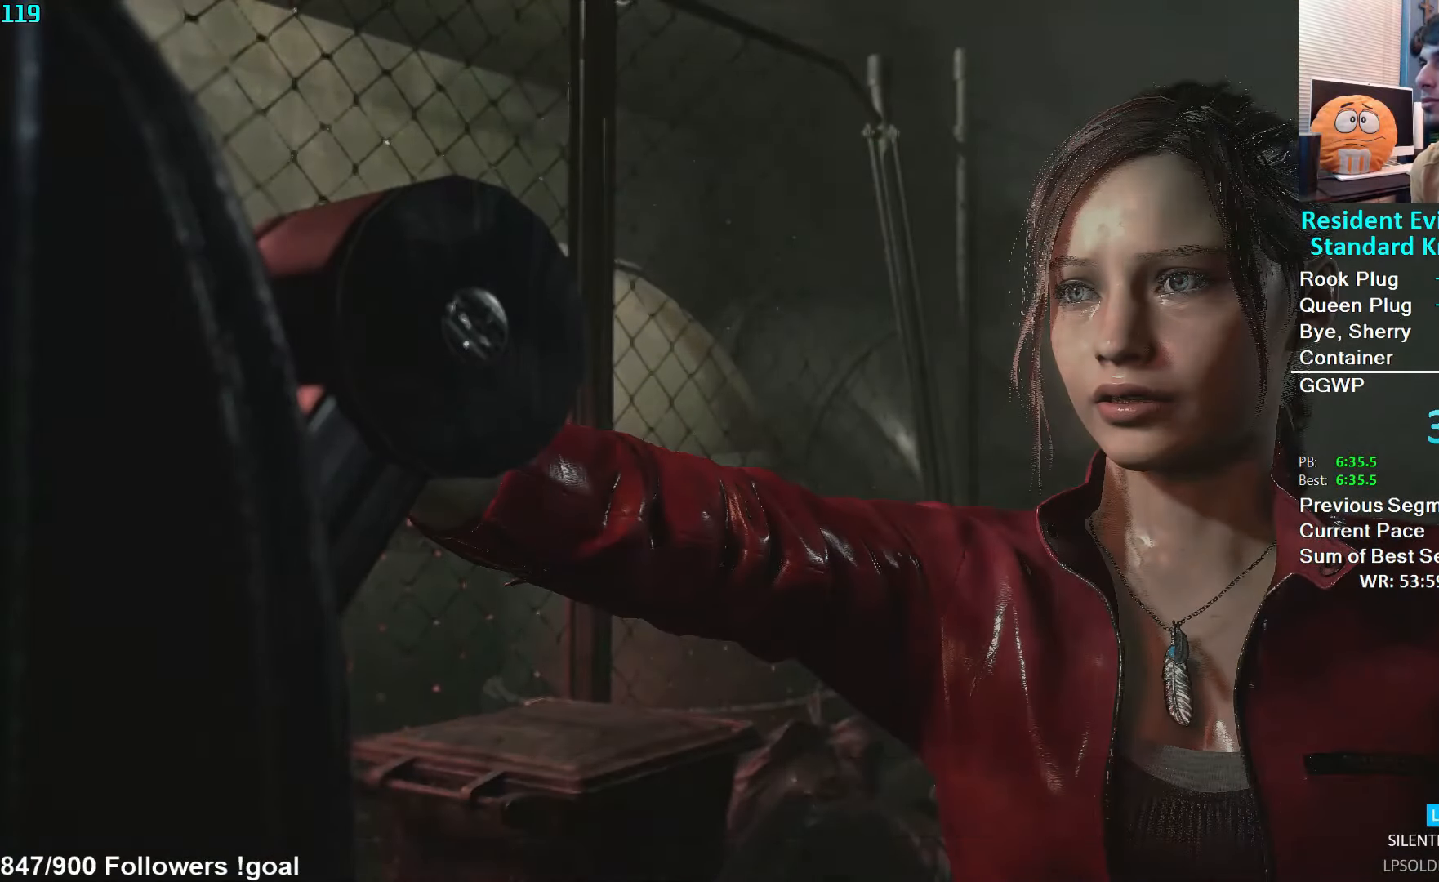
{"buttons": [], "left_stick": "up", "right_stick": "right", "events": [[17, "left_stick", "up"], [200, "L3", "down"], [317, "L3", "up"], [334, "right_stick", "right"], [367, "L3", "down"], [450, "L3", "up"]]}
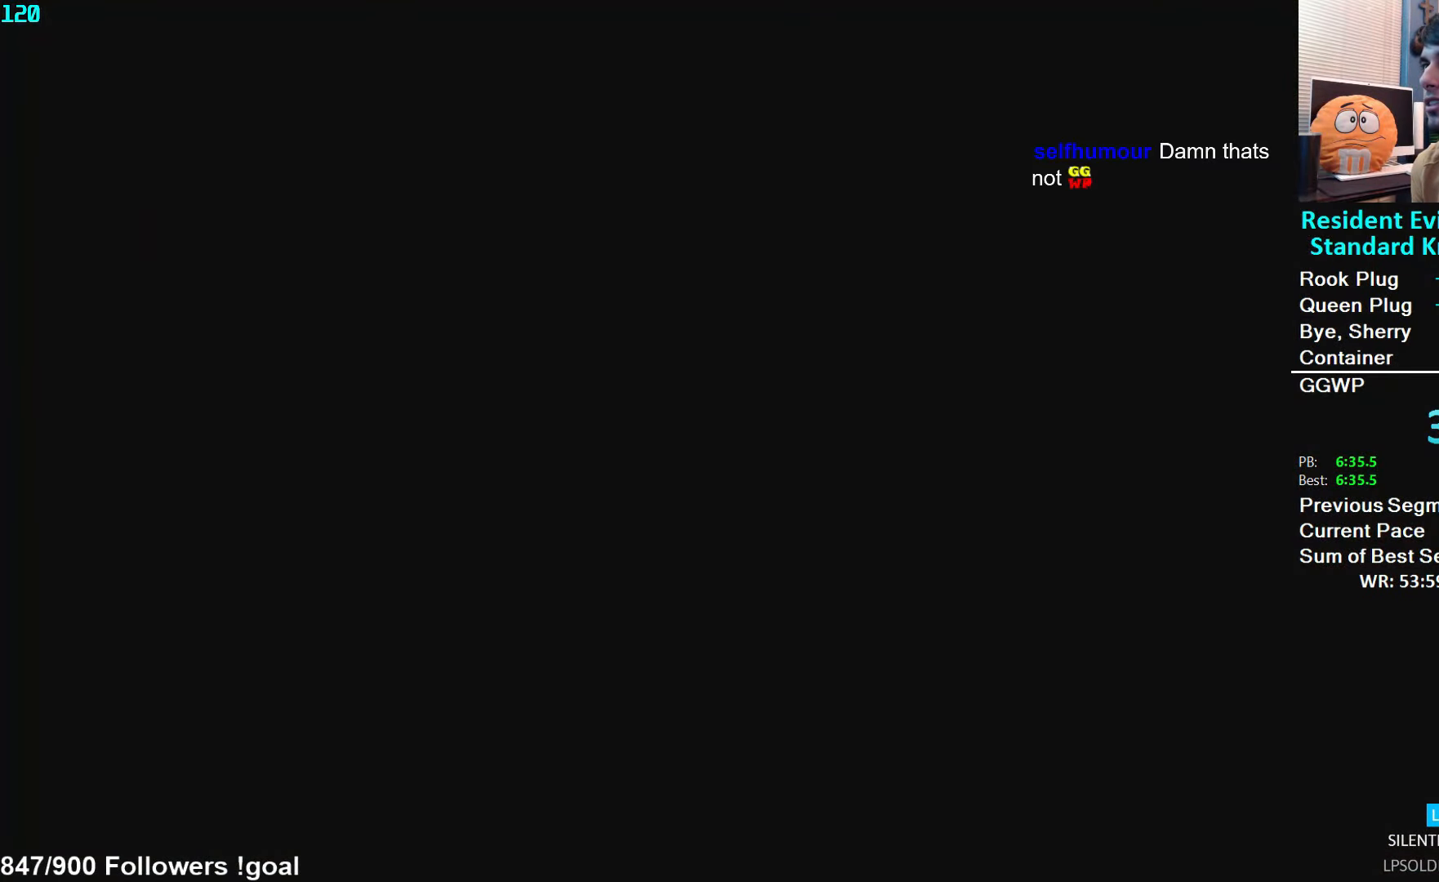
{"buttons": ["L3"], "left_stick": "up", "right_stick": "right", "events": [[17, "L3", "down"], [100, "L3", "up"], [150, "L3", "down"], [234, "L3", "up"], [284, "L3", "down"], [367, "L3", "up"], [434, "L3", "down"]]}
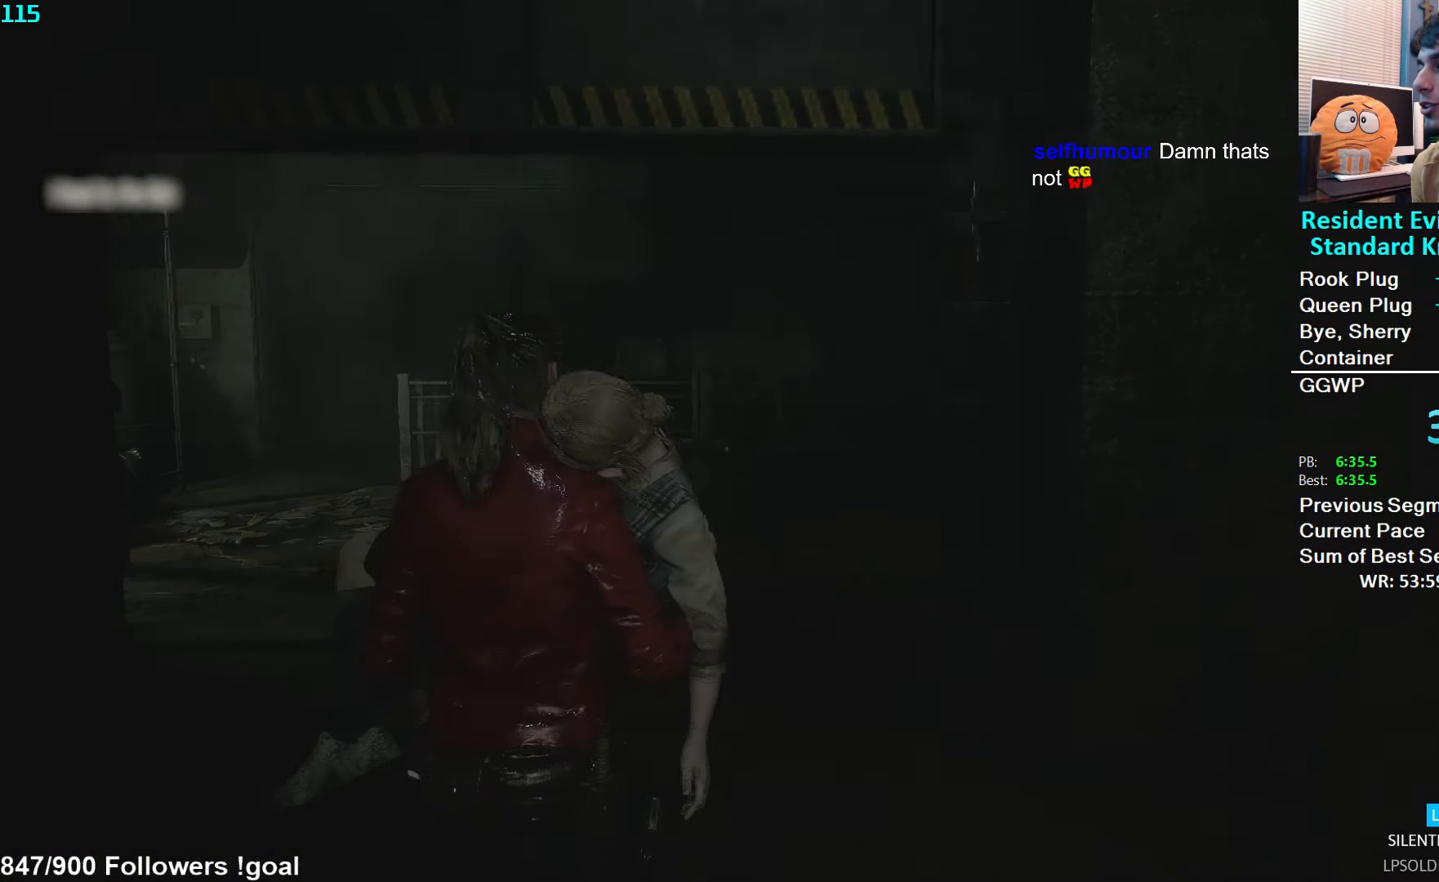
{"buttons": [], "left_stick": "up", "right_stick": "center", "events": [[50, "L3", "up"], [100, "L3", "down"], [200, "L3", "up"], [267, "right_stick", "center"]]}
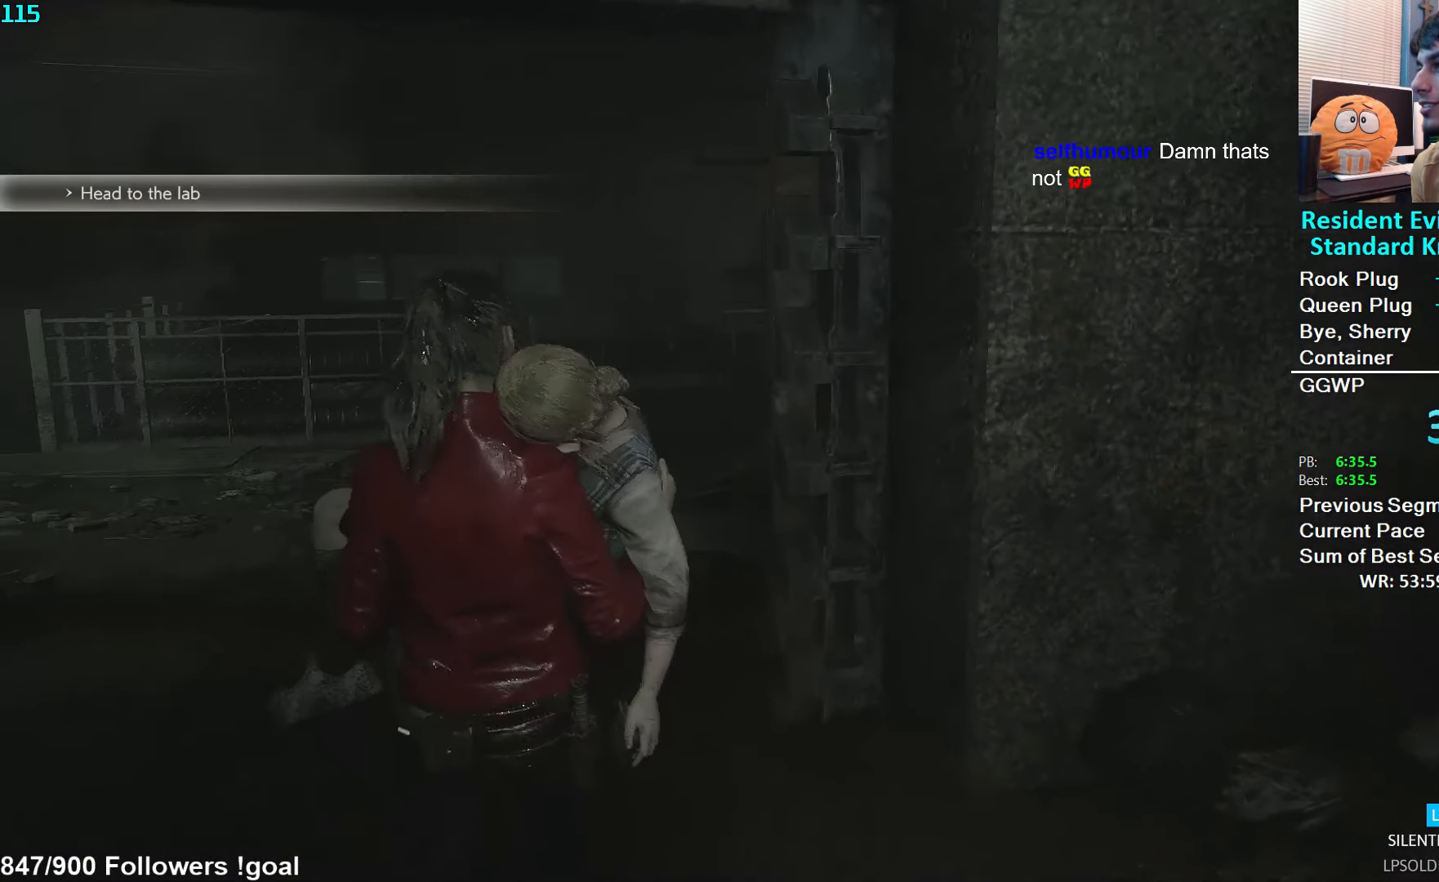
{"buttons": [], "left_stick": "up", "right_stick": "right", "events": [[200, "right_stick", "right"]]}
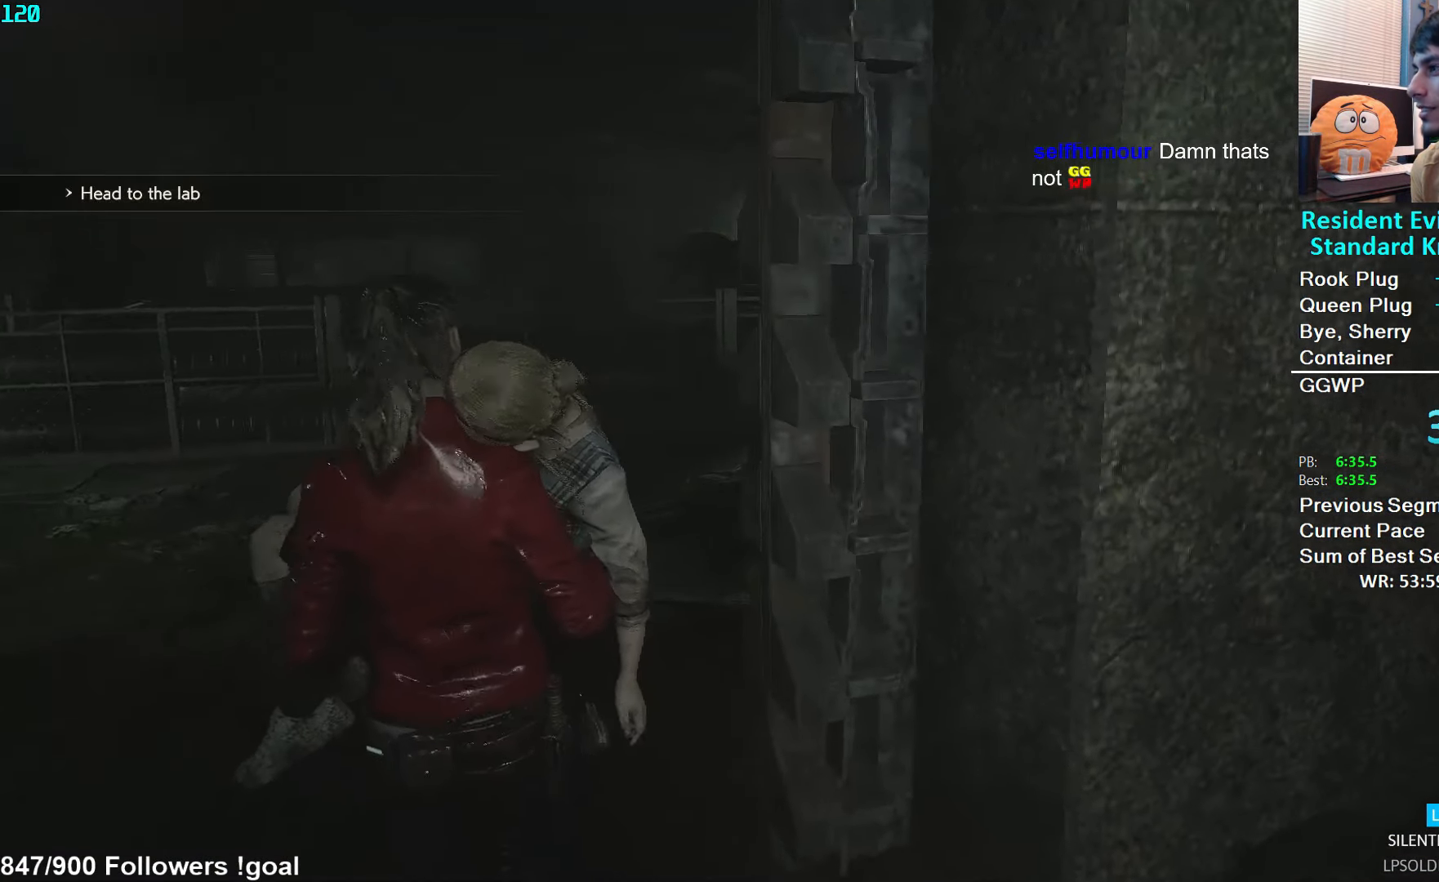
{"buttons": [], "left_stick": "up", "right_stick": "center", "events": [[417, "right_stick", "center"]]}
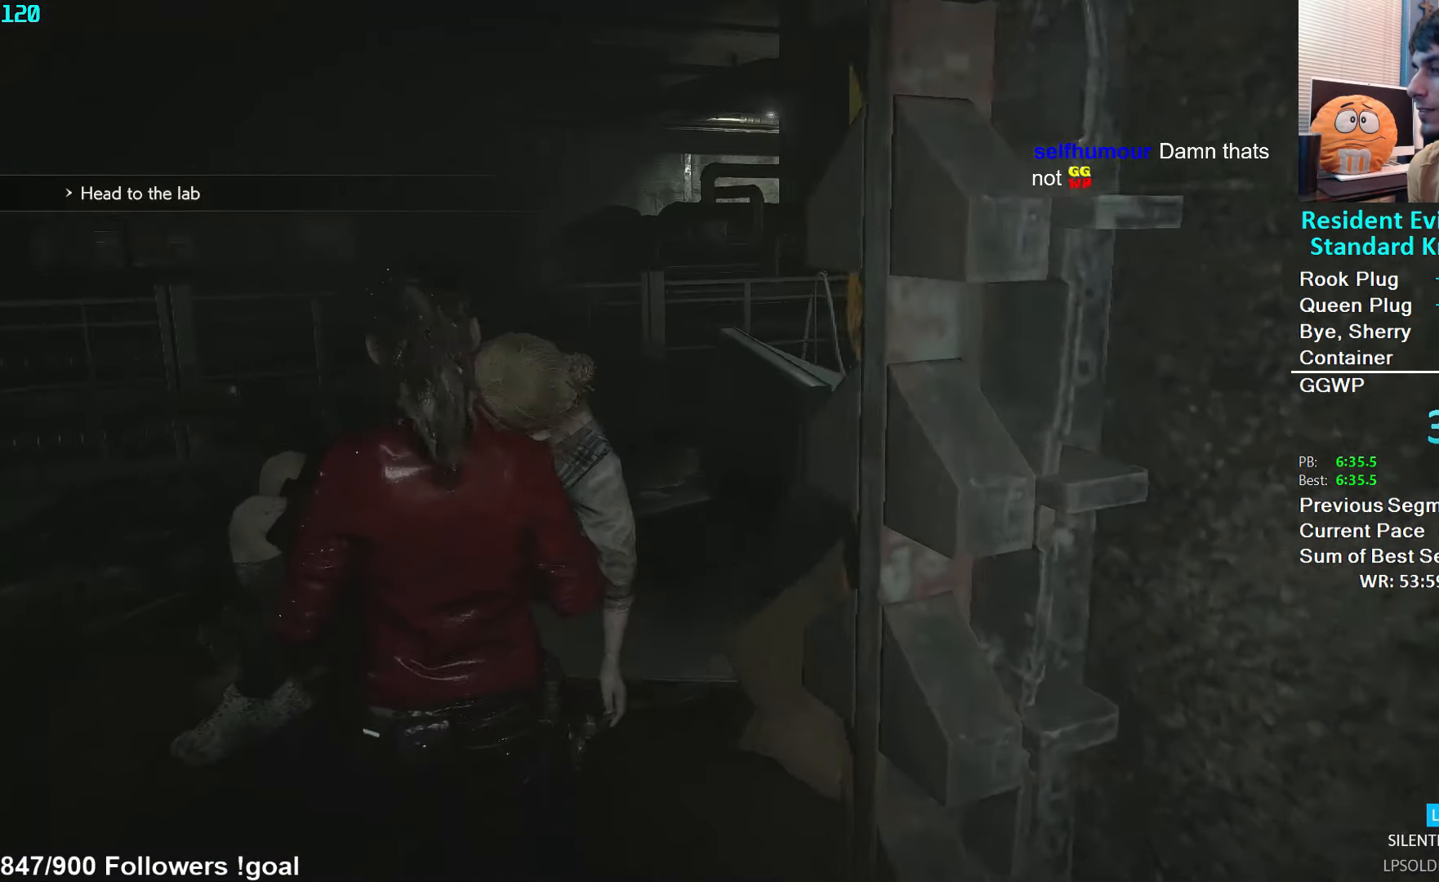
{"buttons": [], "left_stick": "up", "right_stick": "center", "events": []}
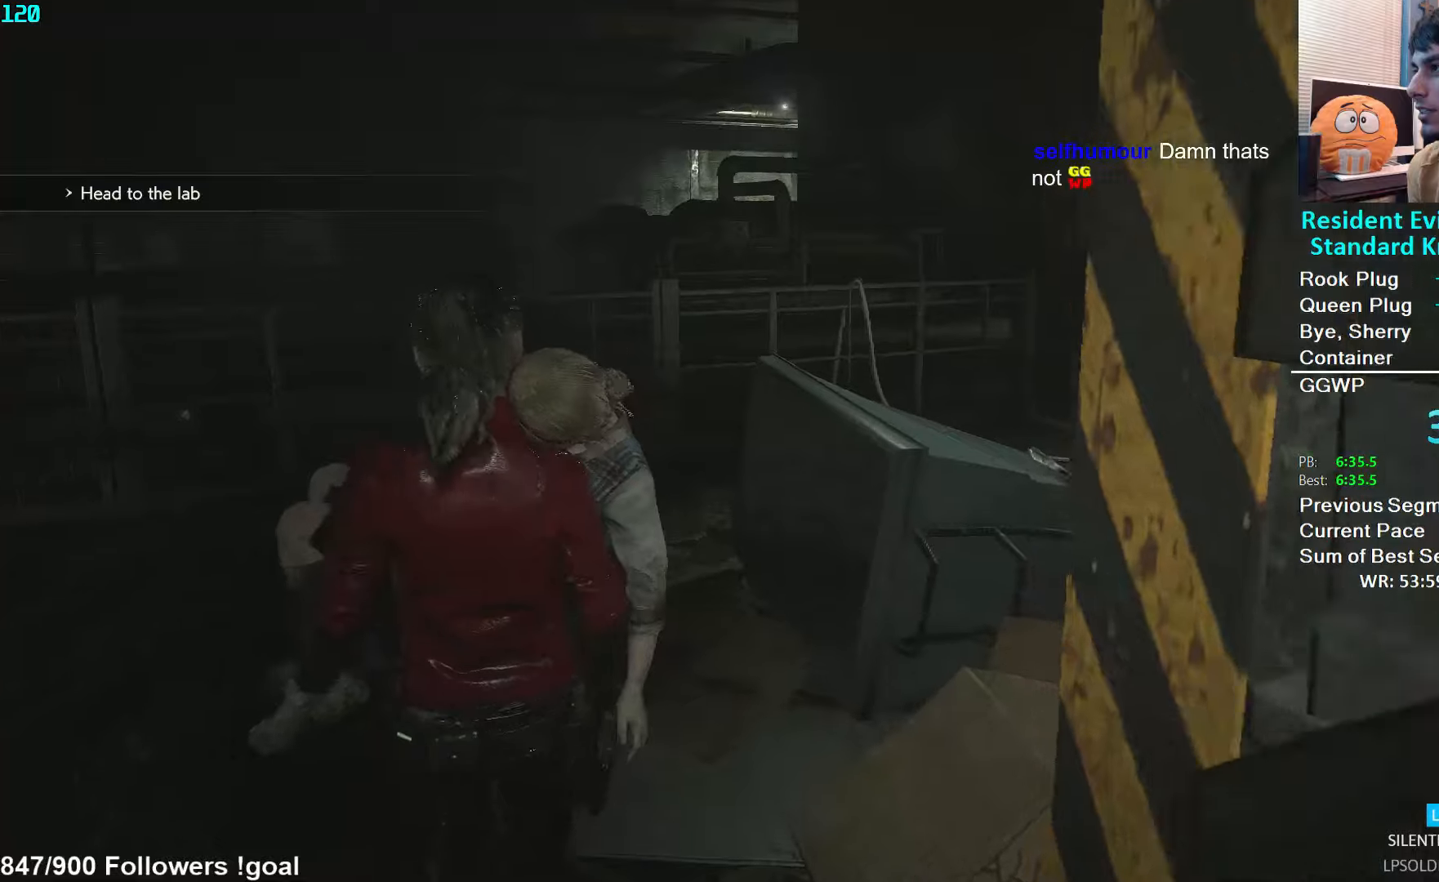
{"buttons": [], "left_stick": "up", "right_stick": "right", "events": [[166, "right_stick", "right"]]}
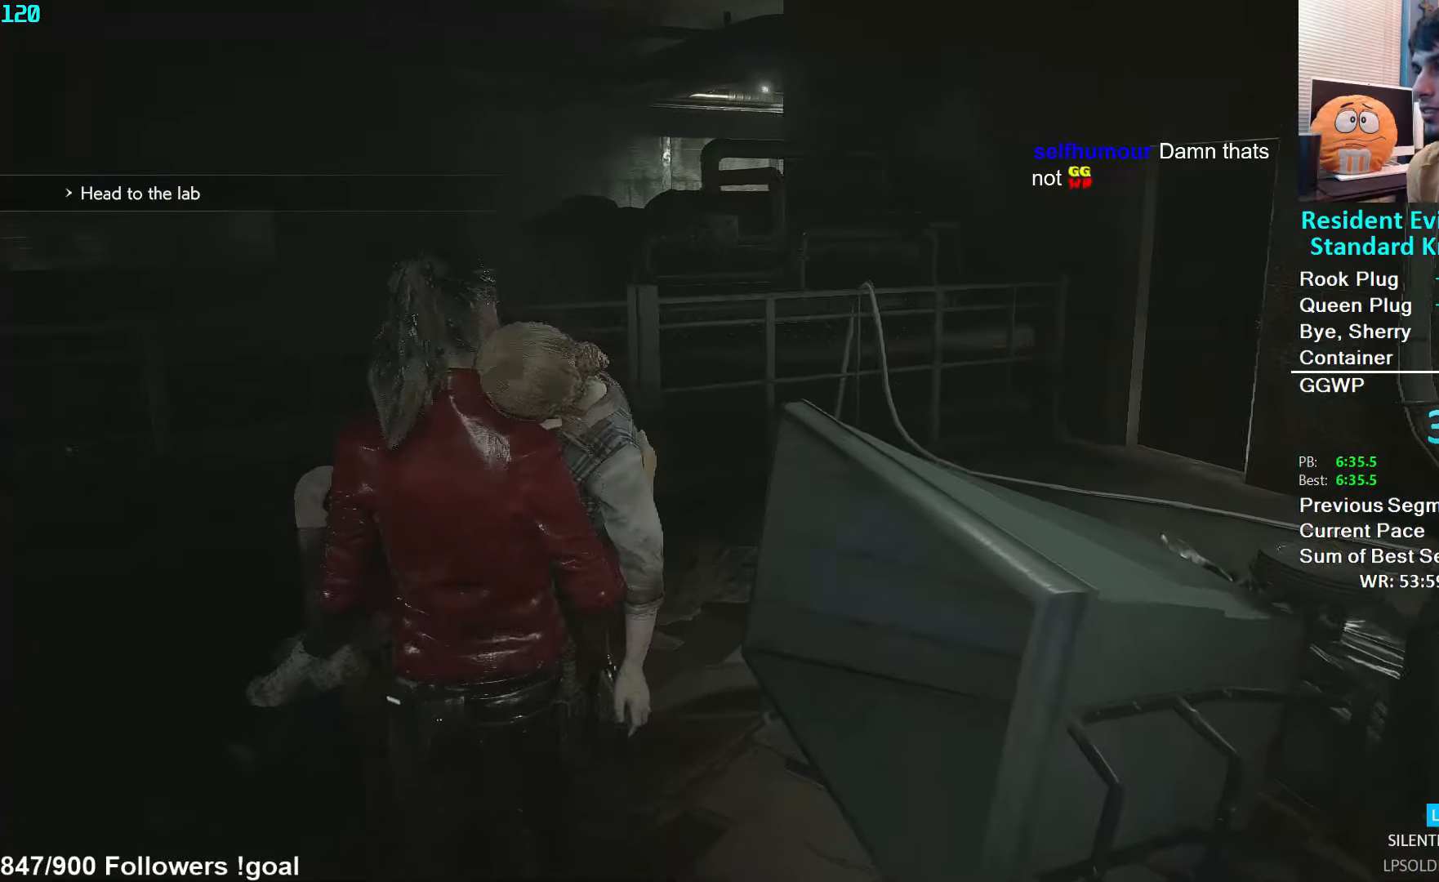
{"buttons": [], "left_stick": "up", "right_stick": "right", "events": []}
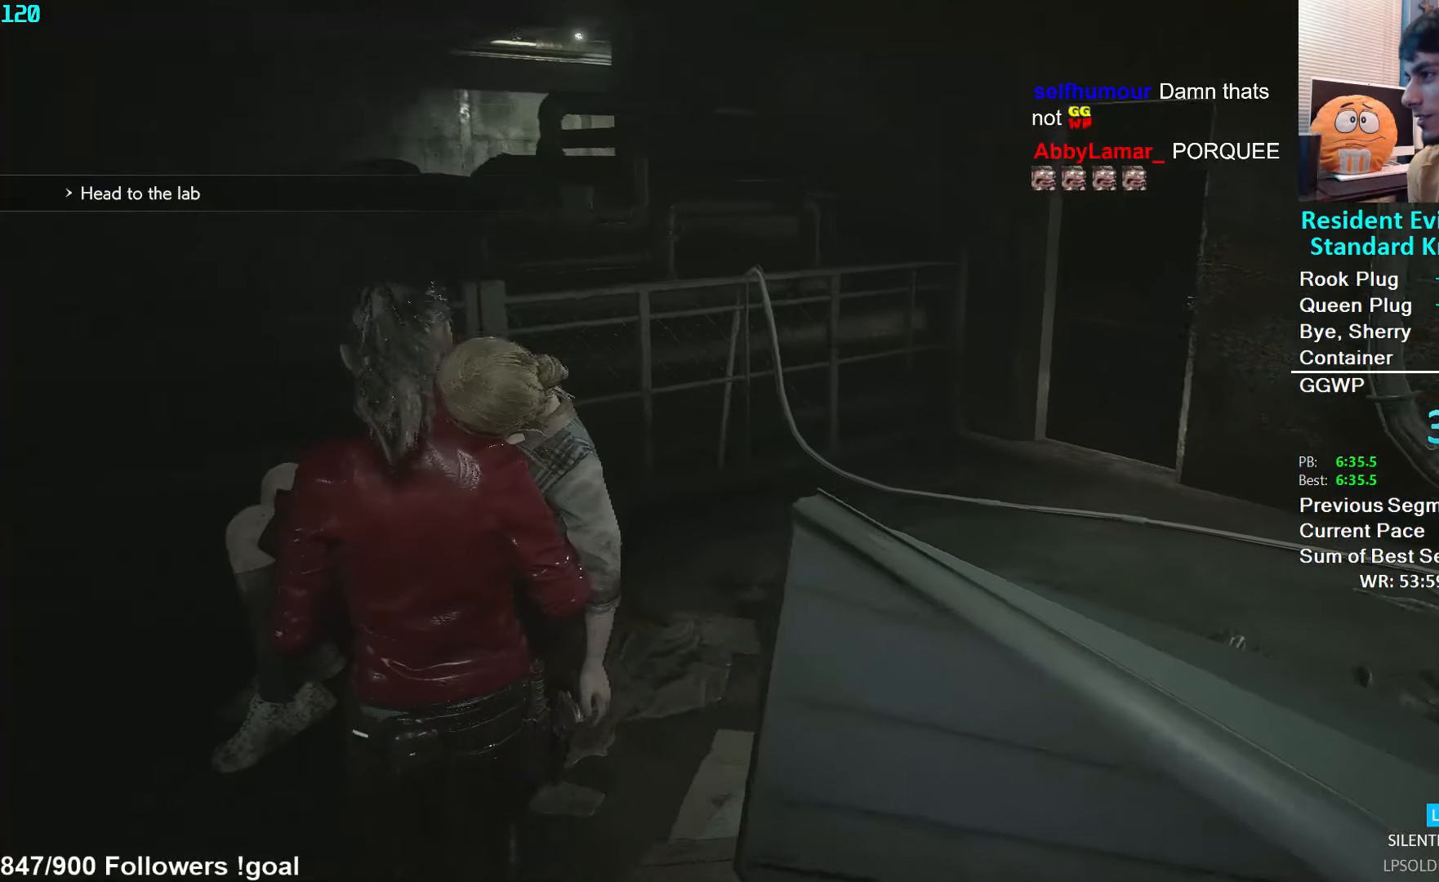
{"buttons": [], "left_stick": "up", "right_stick": "right", "events": []}
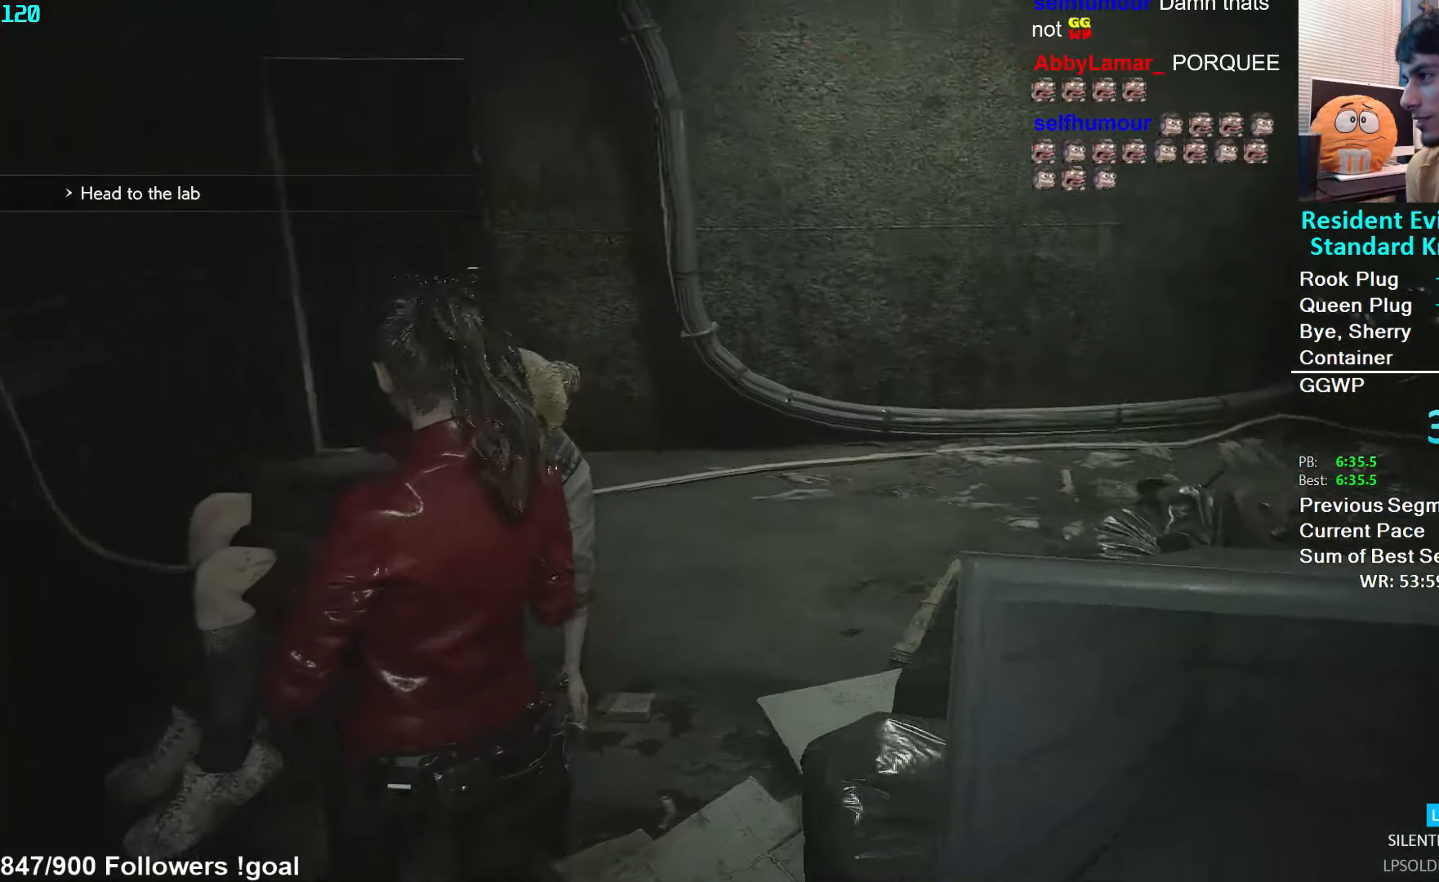
{"buttons": [], "left_stick": "up", "right_stick": "right", "events": []}
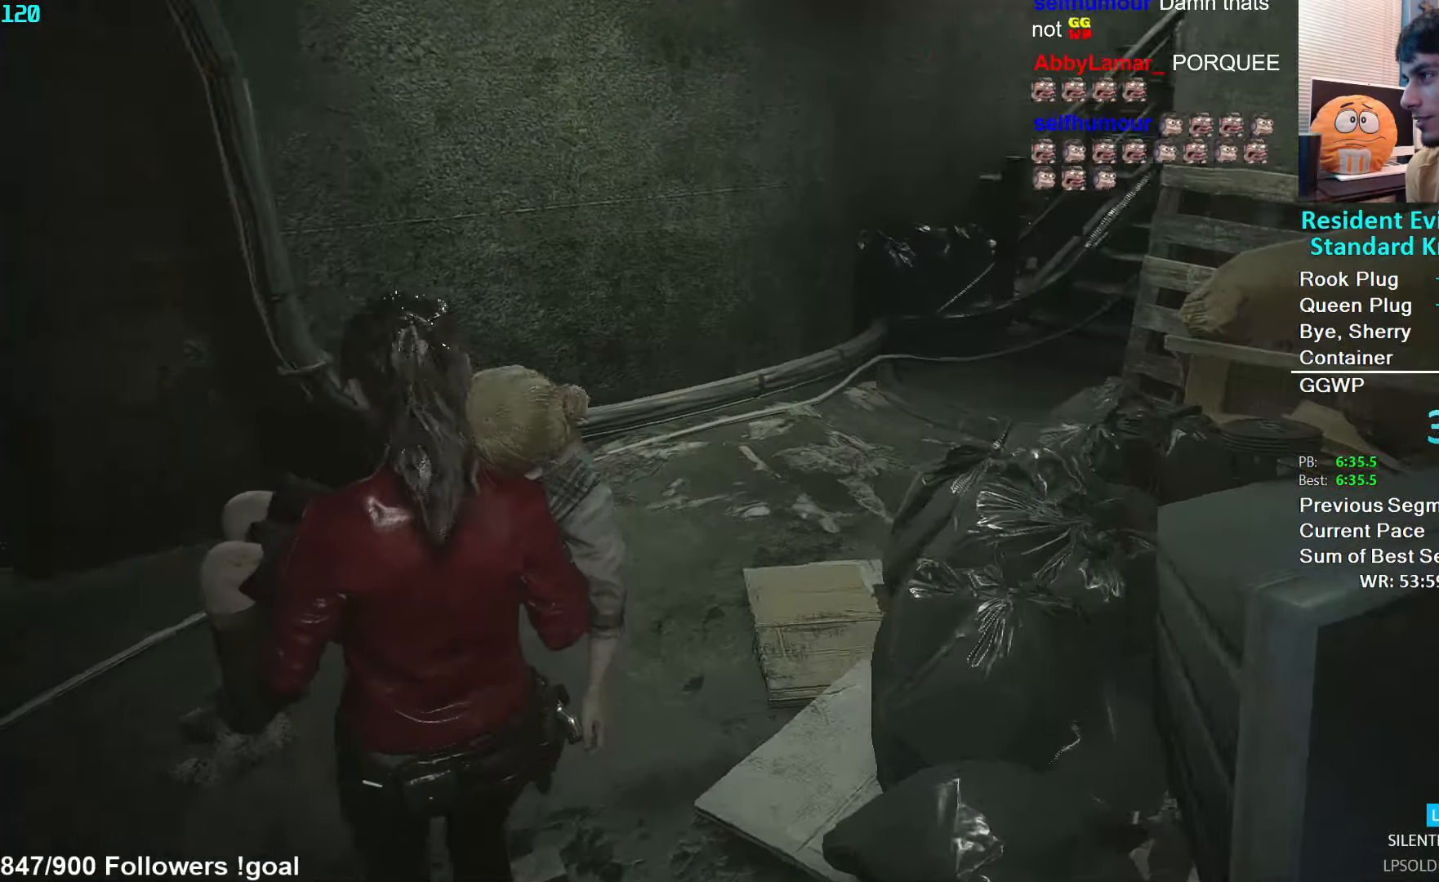
{"buttons": [], "left_stick": "up", "right_stick": "right", "events": []}
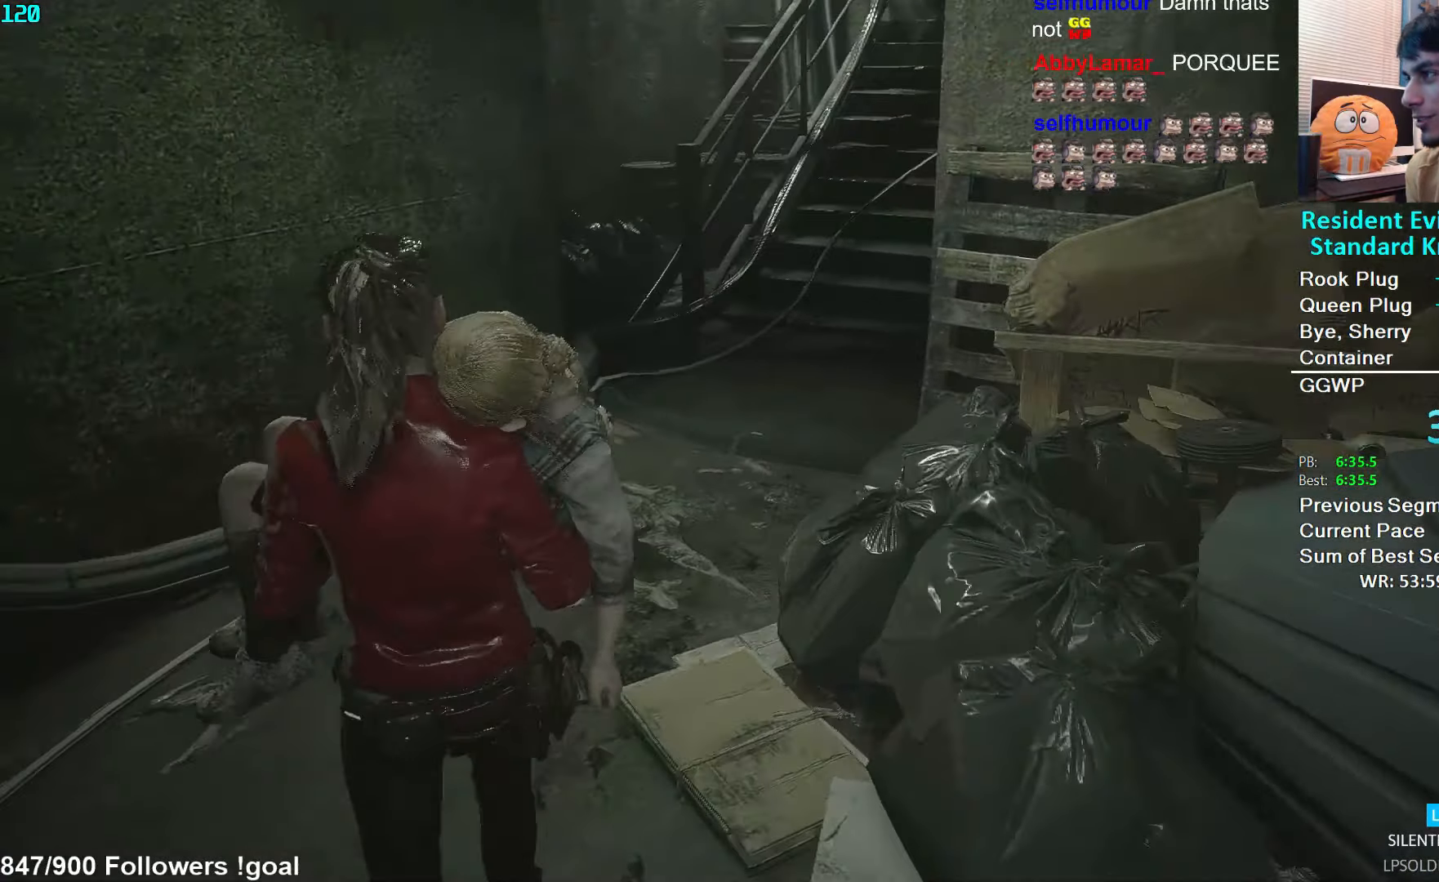
{"buttons": [], "left_stick": "up", "right_stick": "center", "events": [[500, "right_stick", "center"]]}
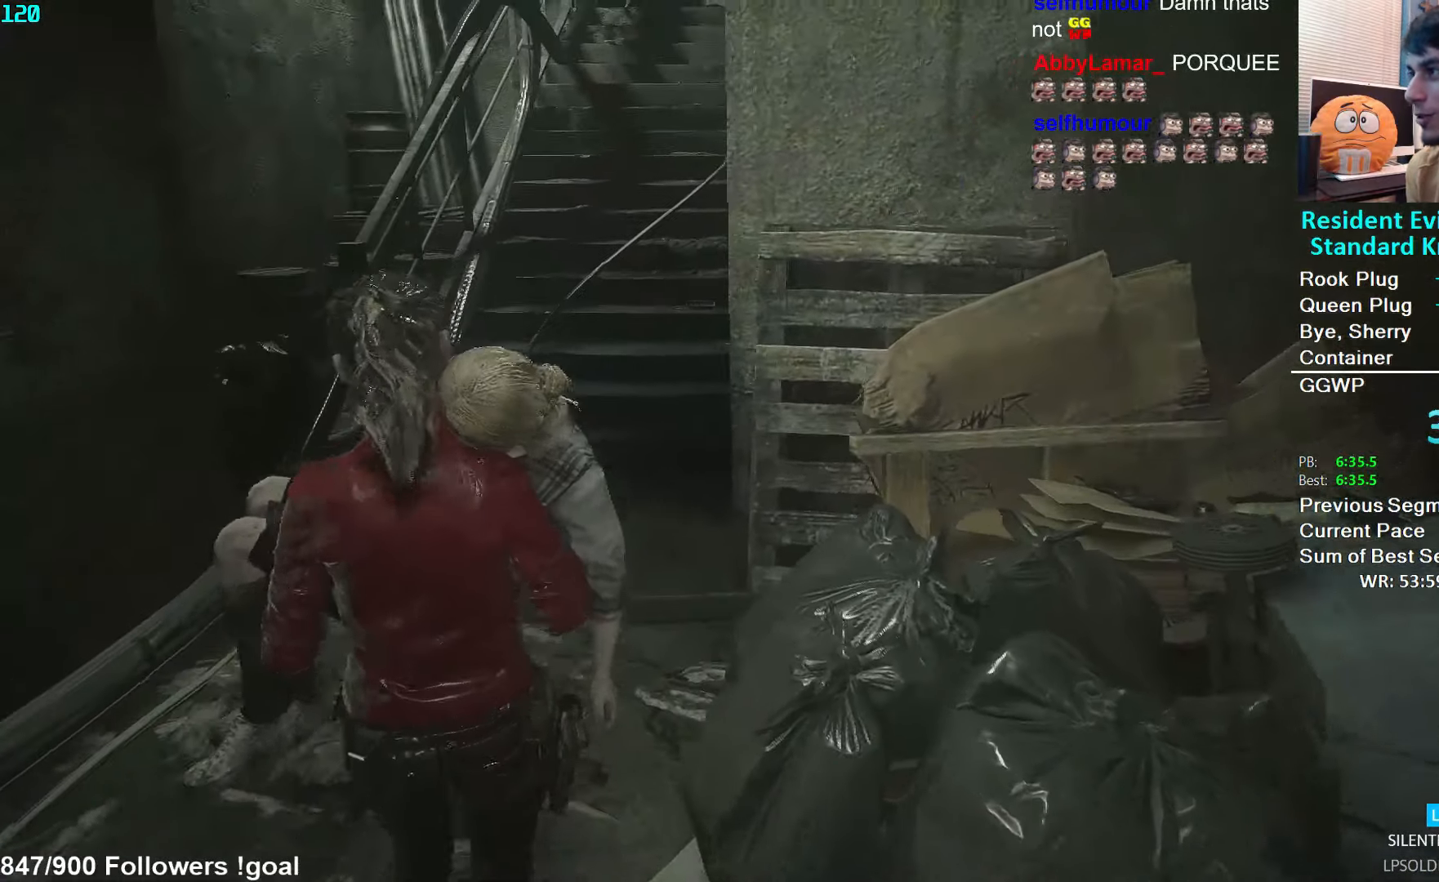
{"buttons": [], "left_stick": "up", "right_stick": "up-right", "events": [[316, "right_stick", "up-right"]]}
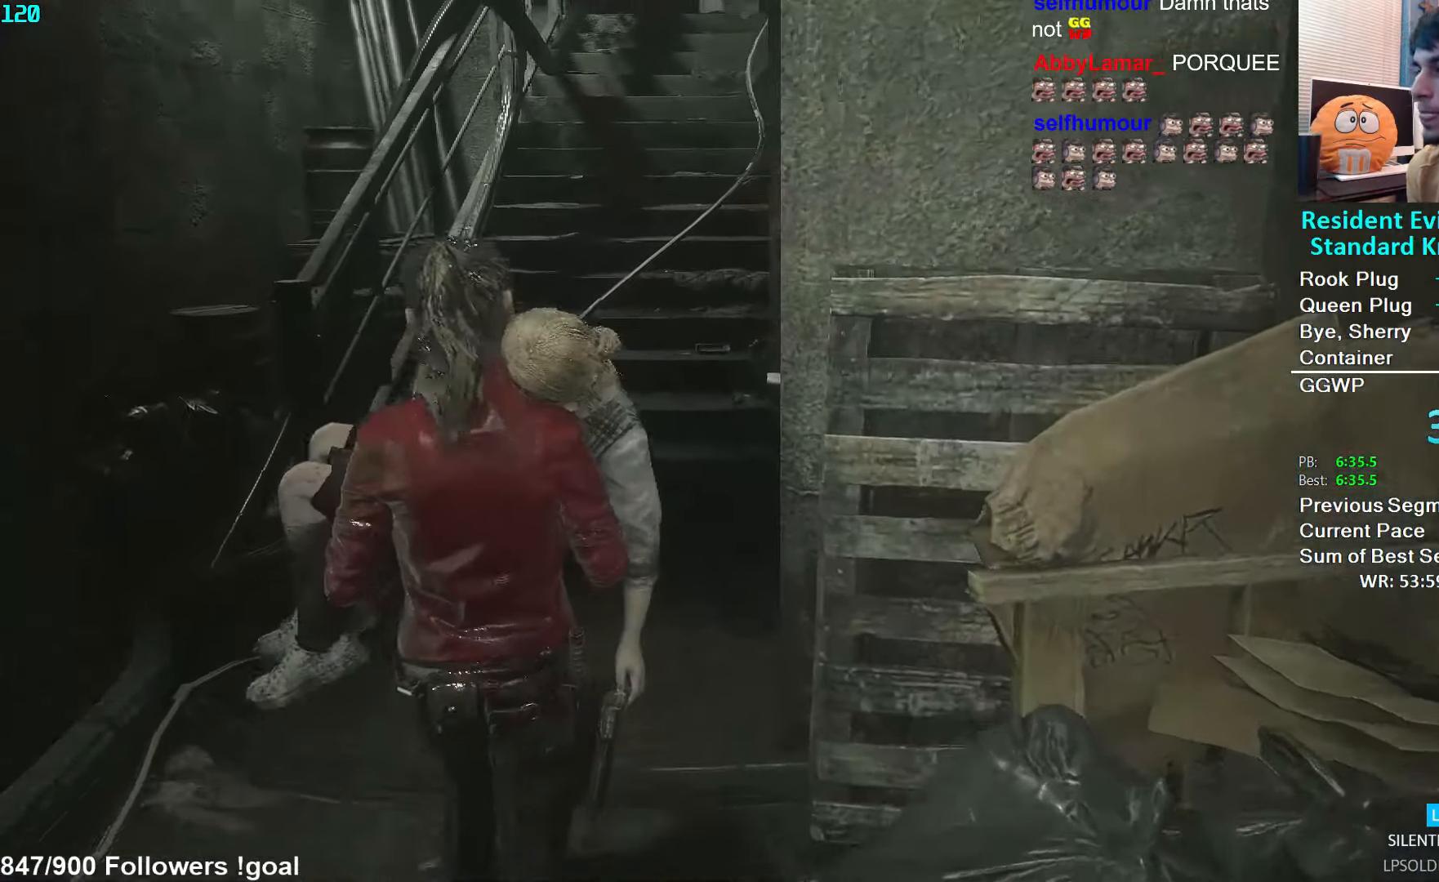
{"buttons": [], "left_stick": "up", "right_stick": "up-right", "events": []}
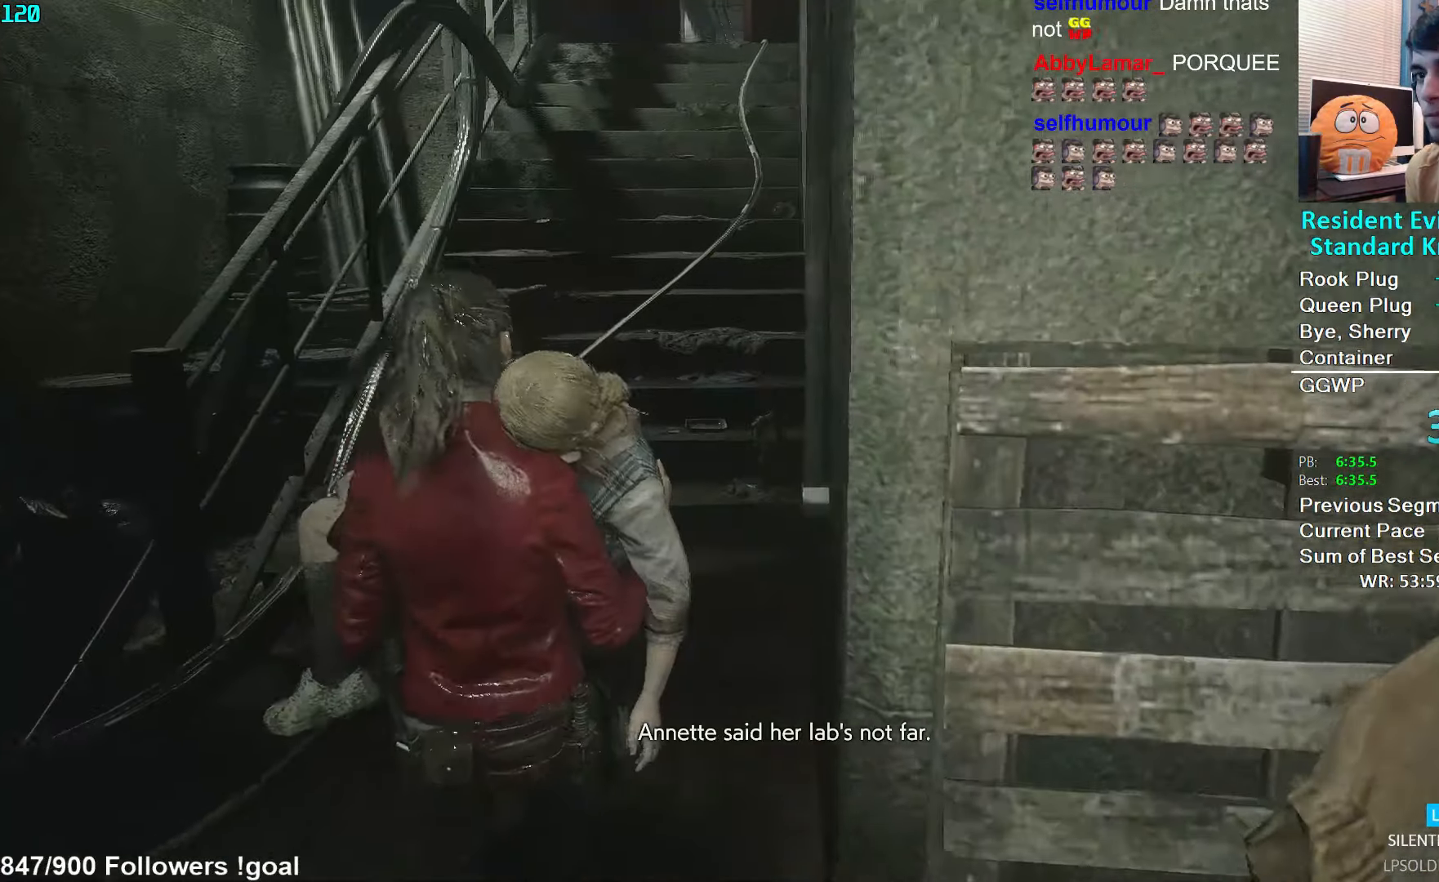
{"buttons": [], "left_stick": "up", "right_stick": "up", "events": [[166, "right_stick", "up"]]}
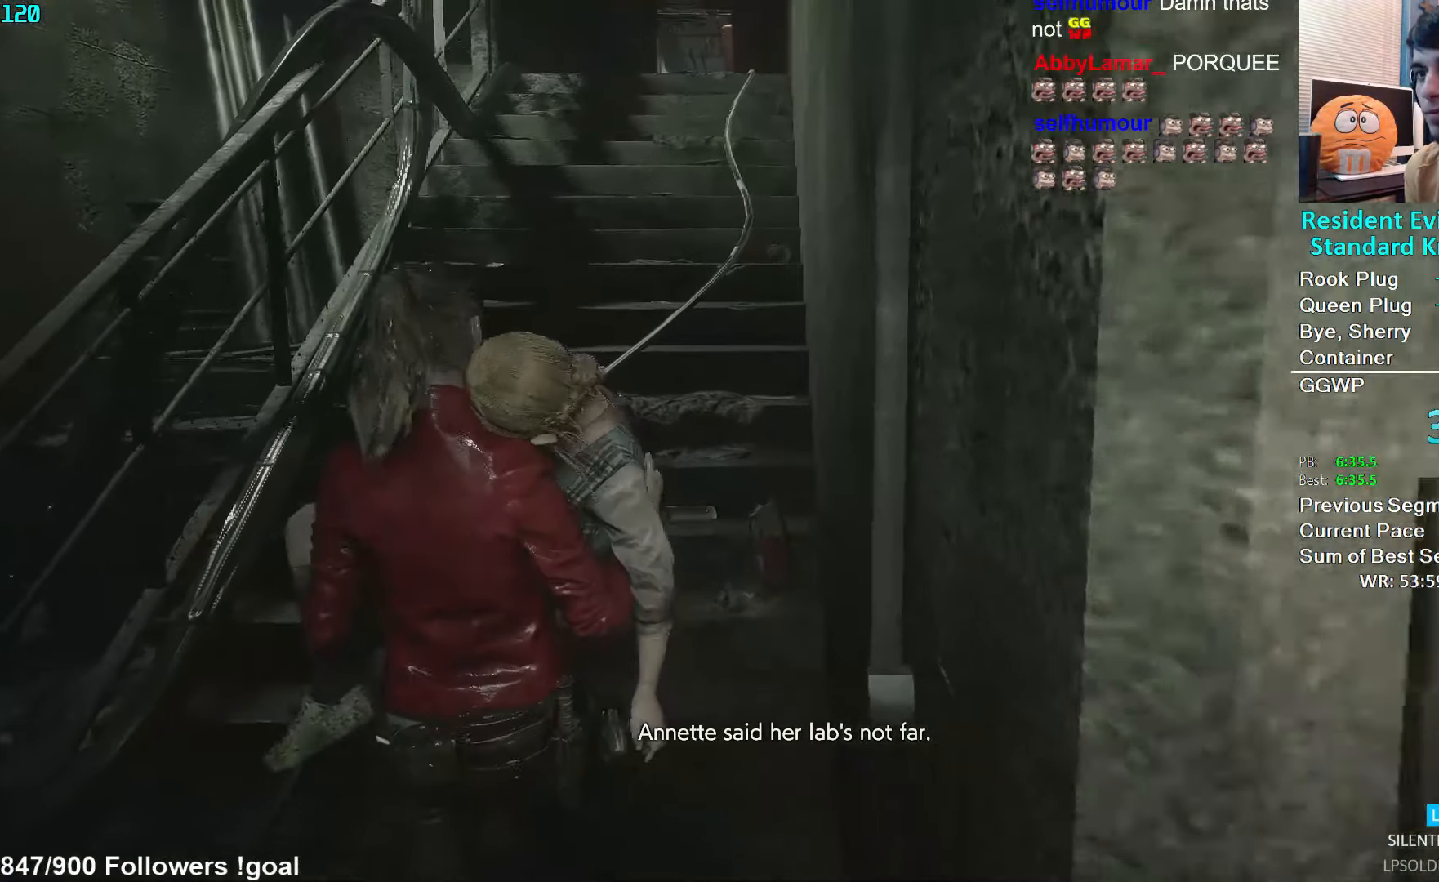
{"buttons": [], "left_stick": "up", "right_stick": "center", "events": [[200, "right_stick", "center"]]}
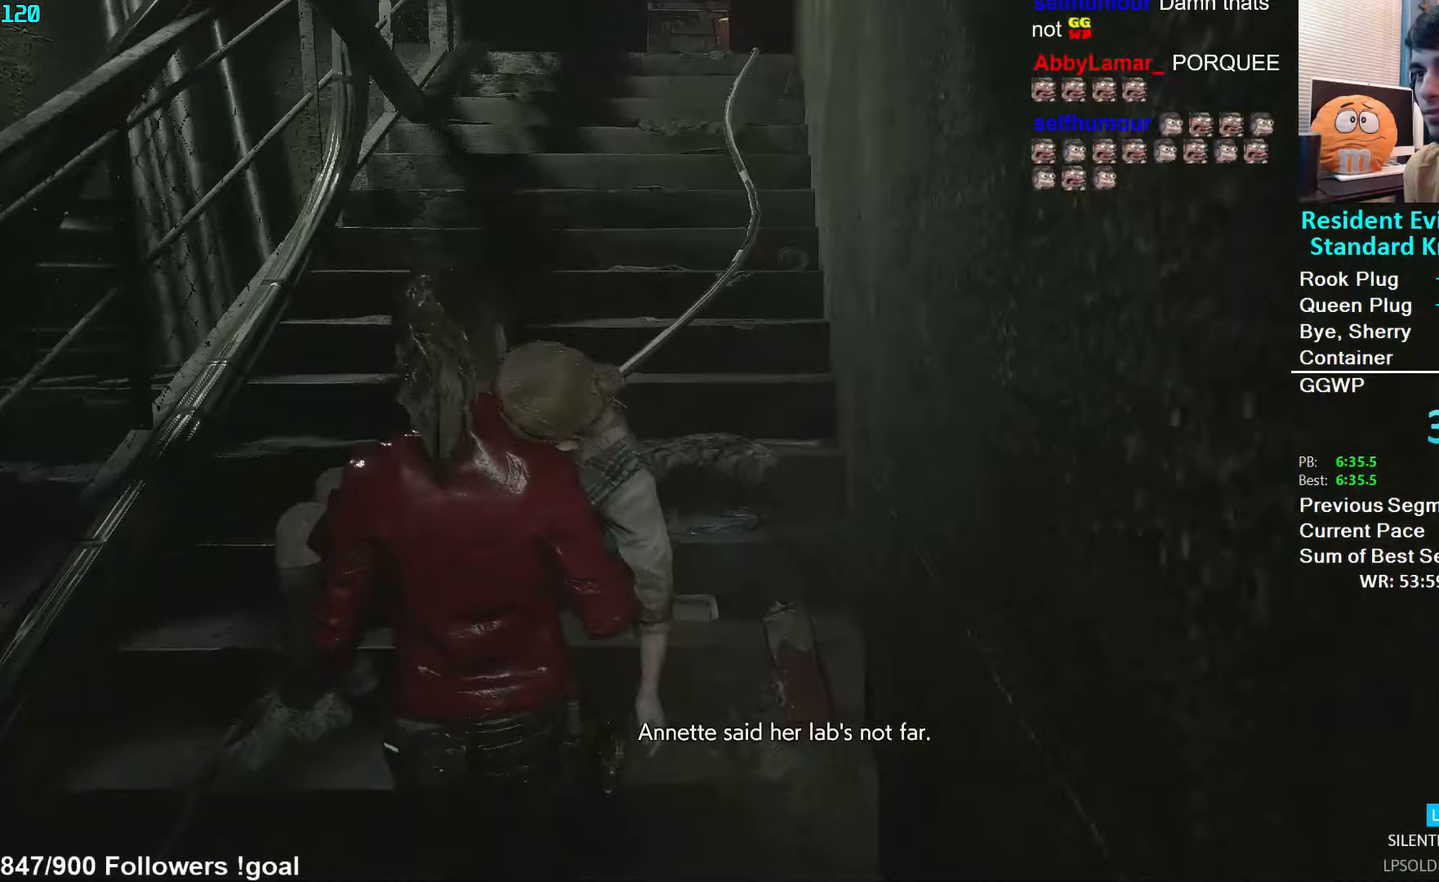
{"buttons": [], "left_stick": "up", "right_stick": "center", "events": []}
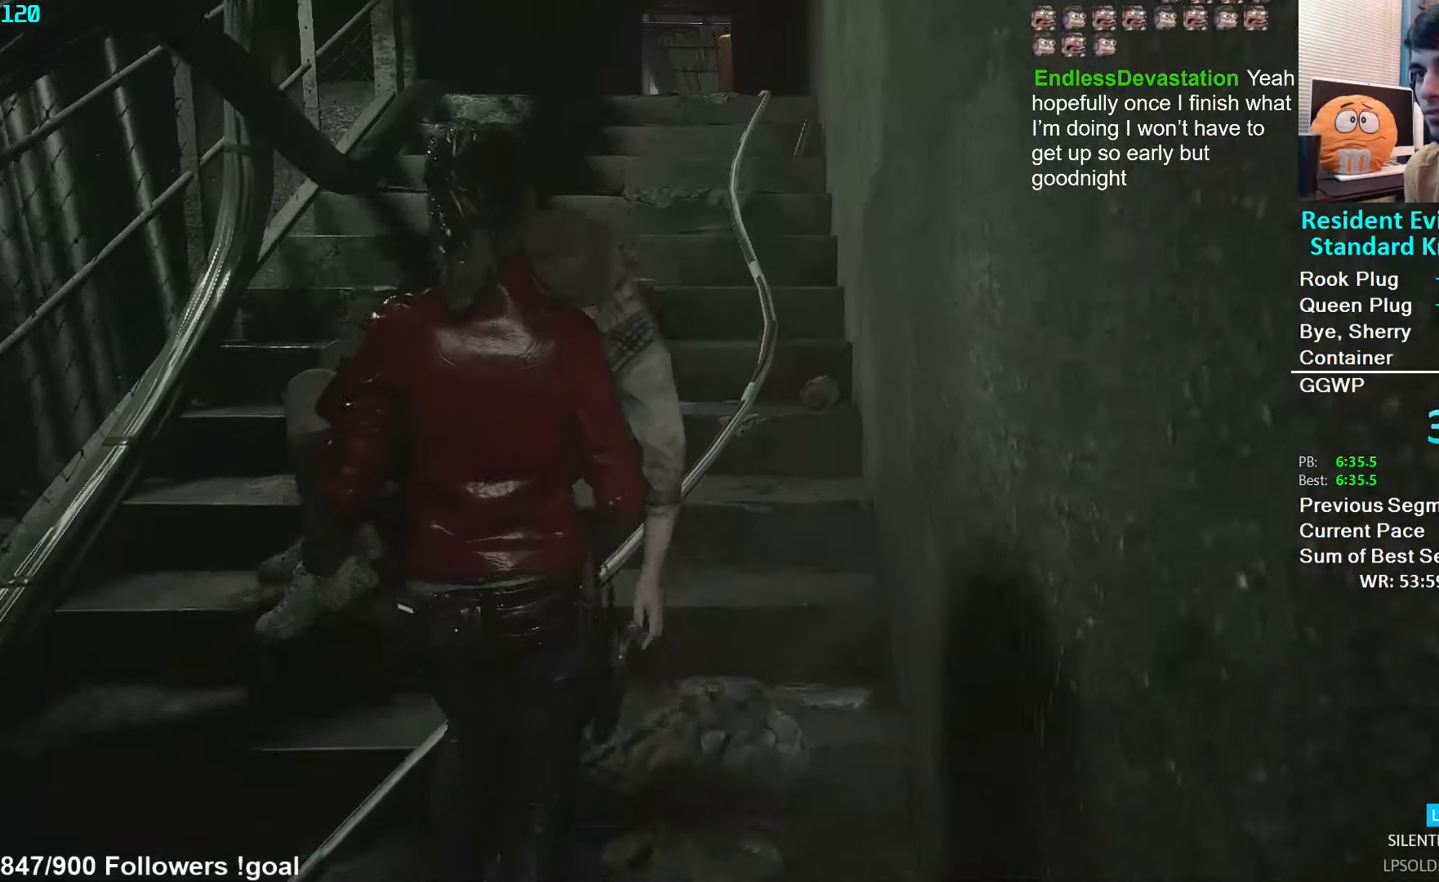
{"buttons": [], "left_stick": "up", "right_stick": "center", "events": []}
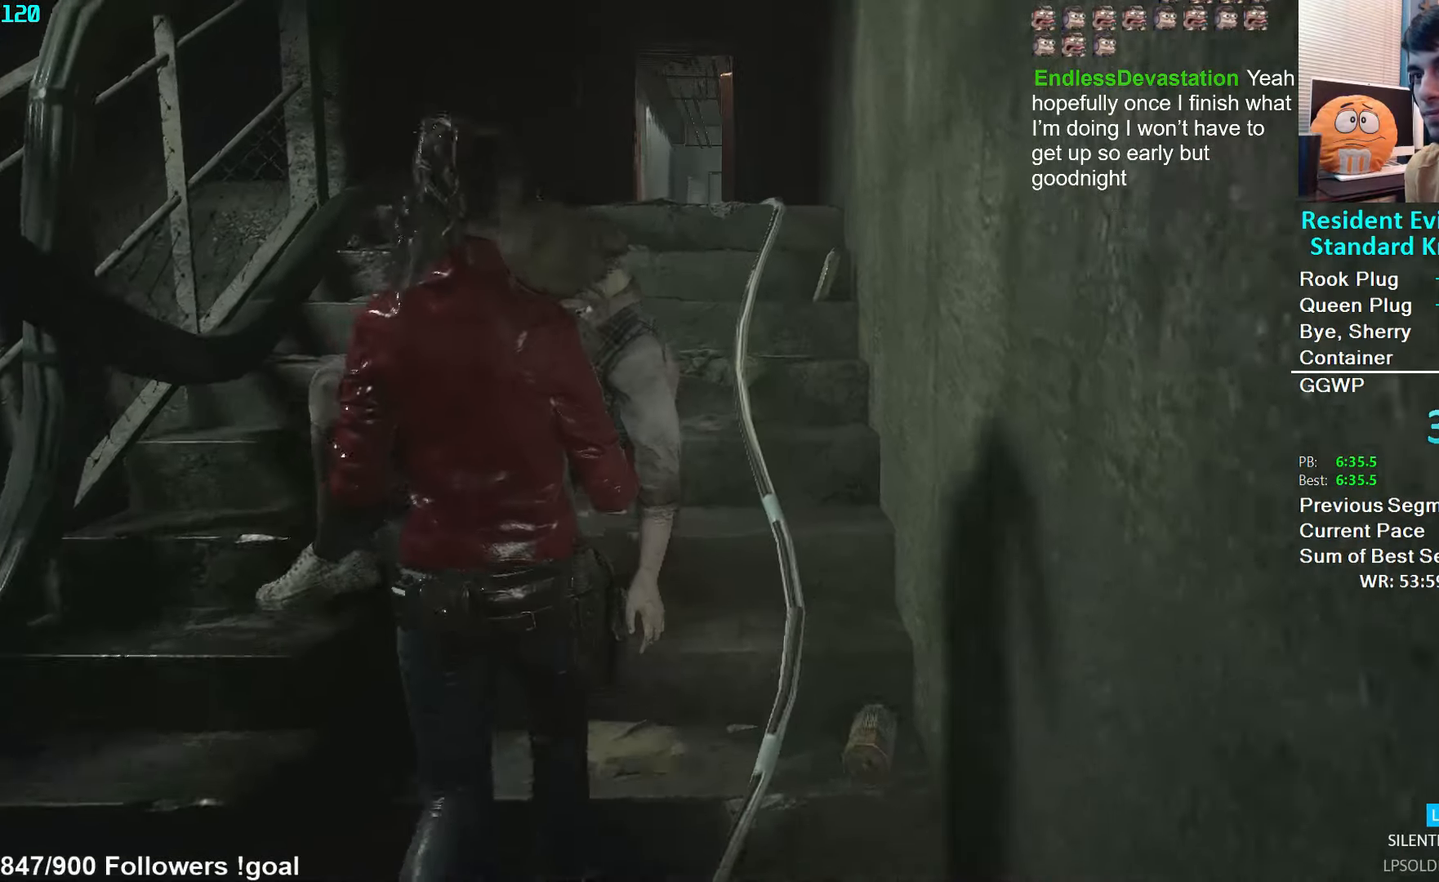
{"buttons": [], "left_stick": "up", "right_stick": "center", "events": []}
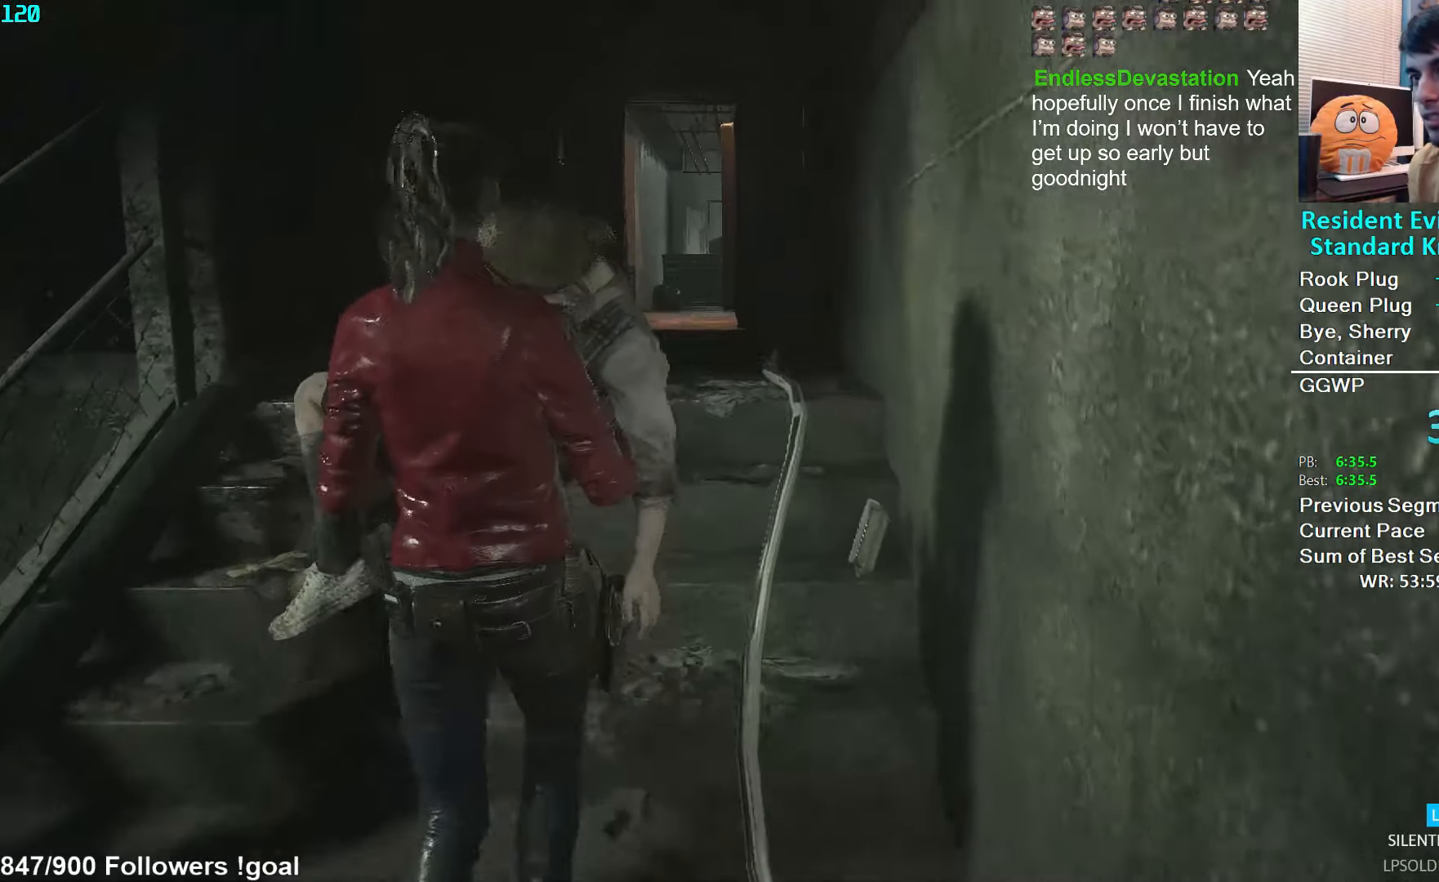
{"buttons": [], "left_stick": "up", "right_stick": "center", "events": []}